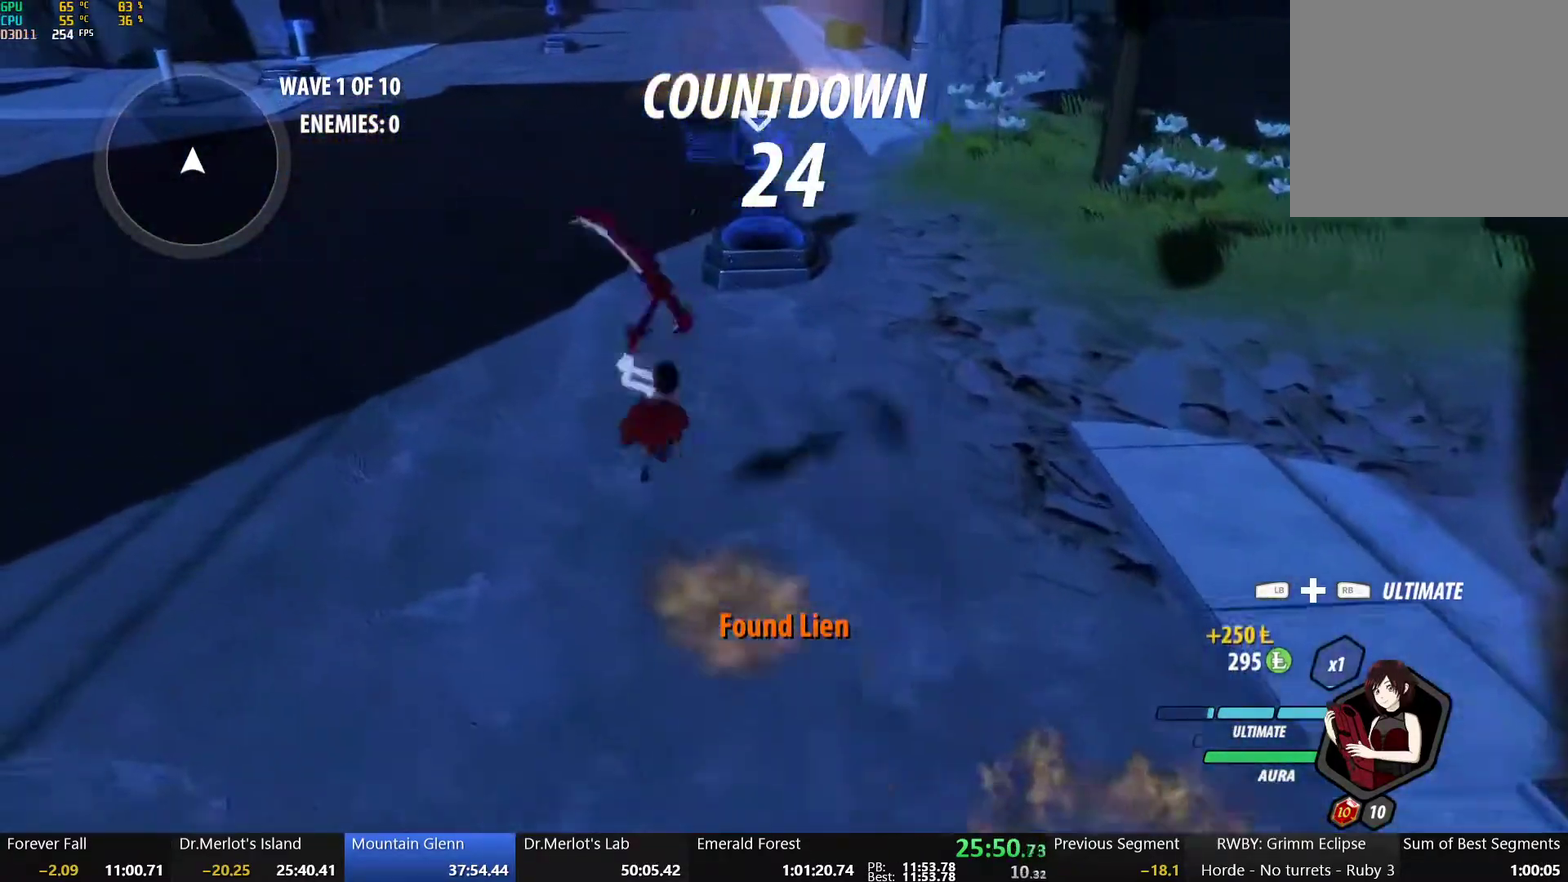
Gameplay with a controller (Xbox layout); each line is a JSON object with the inputs held at the frame after it. "events" lists button and stick changes between this image and that frame as [ms after this image, input, new state], when the widget could be followed in between.
{"buttons": ["B", "Y", "L1"], "left_stick": "up", "right_stick": "center", "events": [[67, "L1", "up"], [83, "Y", "up"], [117, "A", "down"], [117, "B", "up"], [133, "L1", "down"], [150, "Y", "down"], [167, "A", "up"], [183, "B", "down"], [233, "L1", "up"], [233, "Y", "up"], [300, "B", "up"], [300, "L1", "down"], [317, "Y", "down"], [350, "B", "down"], [367, "left_stick", "up"], [400, "L1", "up"], [400, "Y", "up"], [433, "B", "up"], [483, "L1", "down"], [483, "Y", "down"], [500, "B", "down"]]}
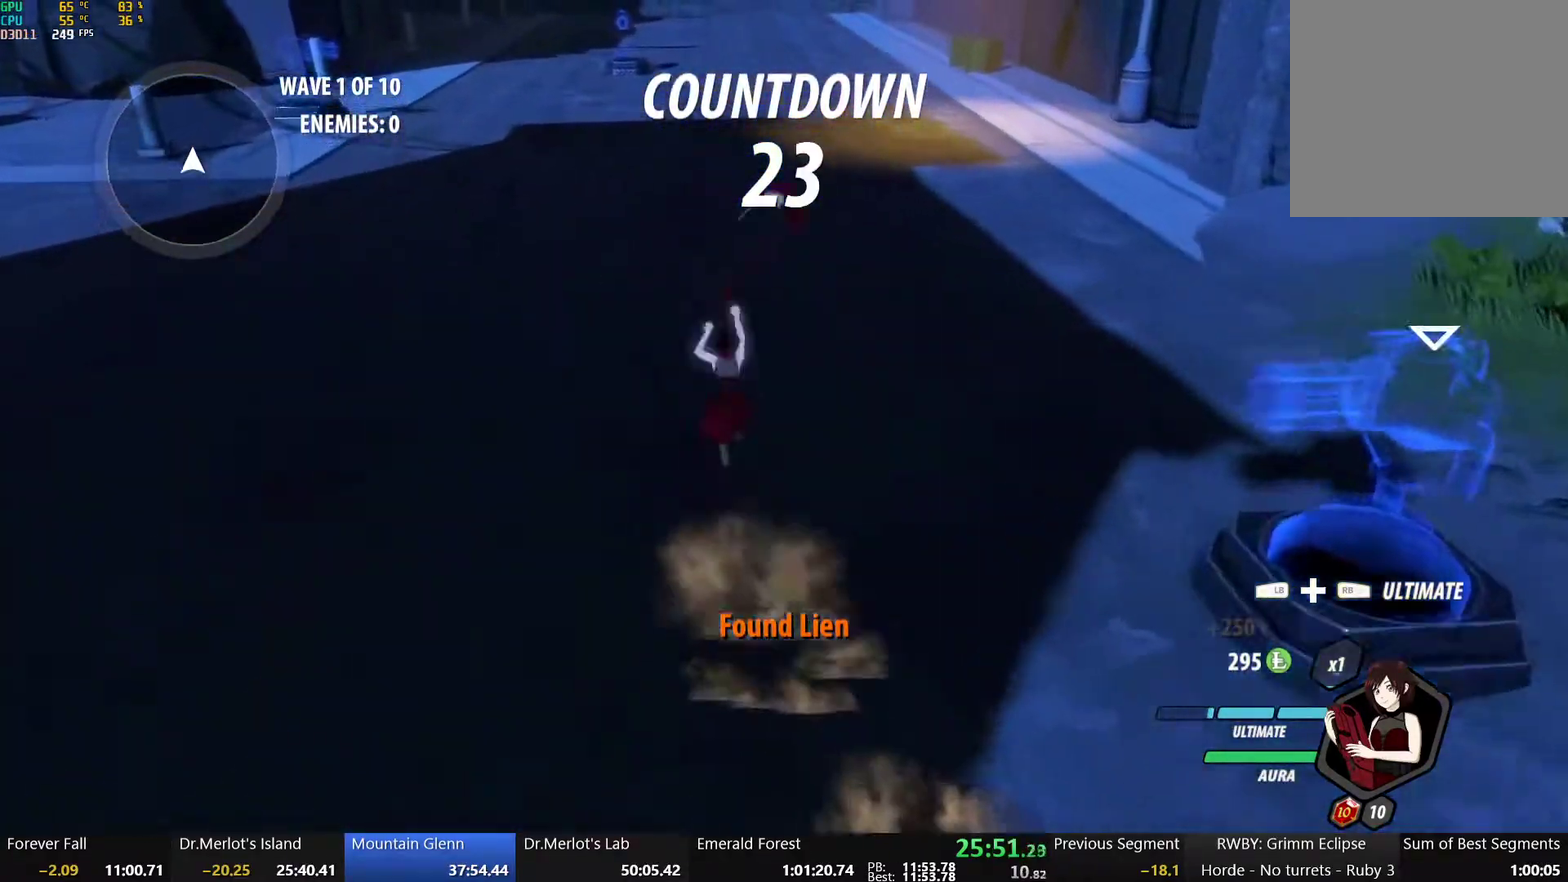
{"buttons": ["Y", "L1"], "left_stick": "up", "right_stick": "center", "events": [[83, "L1", "up"], [83, "Y", "up"], [117, "B", "up"], [150, "L1", "down"], [167, "Y", "down"], [183, "B", "down"], [250, "L1", "up"], [250, "Y", "up"], [267, "B", "up"], [283, "A", "down"], [317, "L1", "down"], [333, "A", "up"], [333, "Y", "down"], [350, "B", "down"], [417, "L1", "up"], [417, "Y", "up"], [450, "B", "up"], [483, "L1", "down"], [500, "Y", "down"]]}
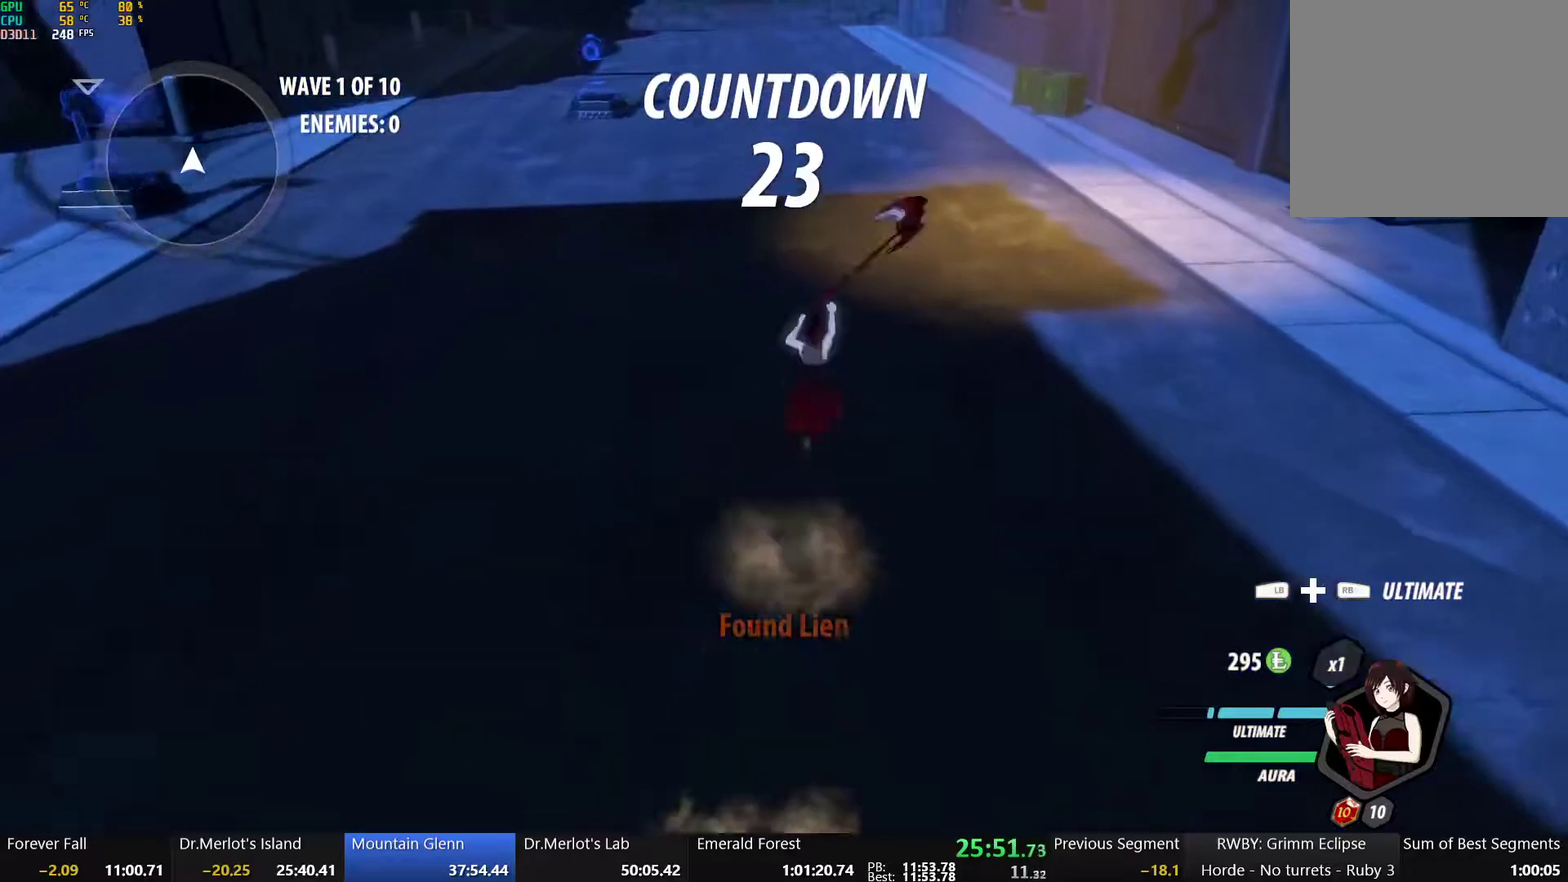
{"buttons": ["A"], "left_stick": "up", "right_stick": "center", "events": [[17, "B", "down"], [83, "L1", "up"], [83, "Y", "up"], [100, "B", "up"], [117, "A", "down"], [133, "L1", "down"], [167, "A", "up"], [167, "Y", "down"], [183, "B", "down"], [267, "L1", "up"], [267, "Y", "up"], [283, "B", "up"], [317, "A", "down"], [333, "L1", "down"], [350, "A", "up"], [350, "B", "down"], [350, "Y", "down"], [417, "Y", "up"], [450, "L1", "up"], [467, "B", "up"], [483, "A", "down"]]}
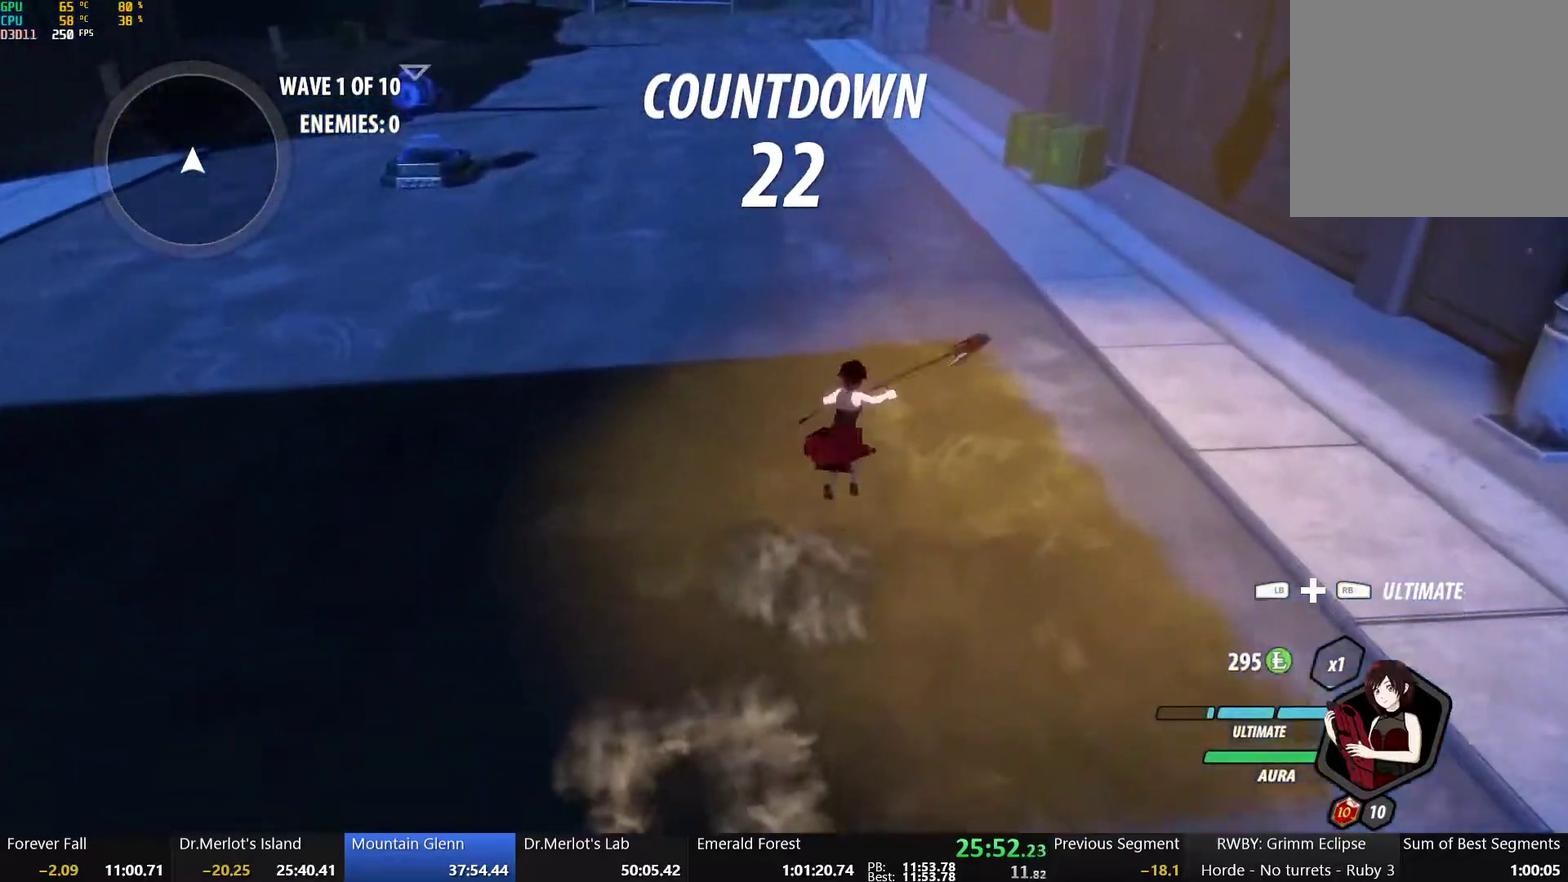
{"buttons": [], "left_stick": "up", "right_stick": "center", "events": [[17, "A", "up"], [17, "L1", "down"], [17, "Y", "down"], [33, "B", "down"], [117, "L1", "up"], [117, "Y", "up"], [133, "B", "up"], [150, "A", "down"], [200, "A", "up"], [200, "L1", "down"], [200, "Y", "down"], [217, "B", "down"], [300, "L1", "up"], [300, "Y", "up"], [317, "B", "up"], [333, "A", "down"], [367, "A", "up"], [367, "L1", "down"], [367, "Y", "down"], [383, "B", "down"], [450, "Y", "up"], [483, "L1", "up"], [500, "B", "up"]]}
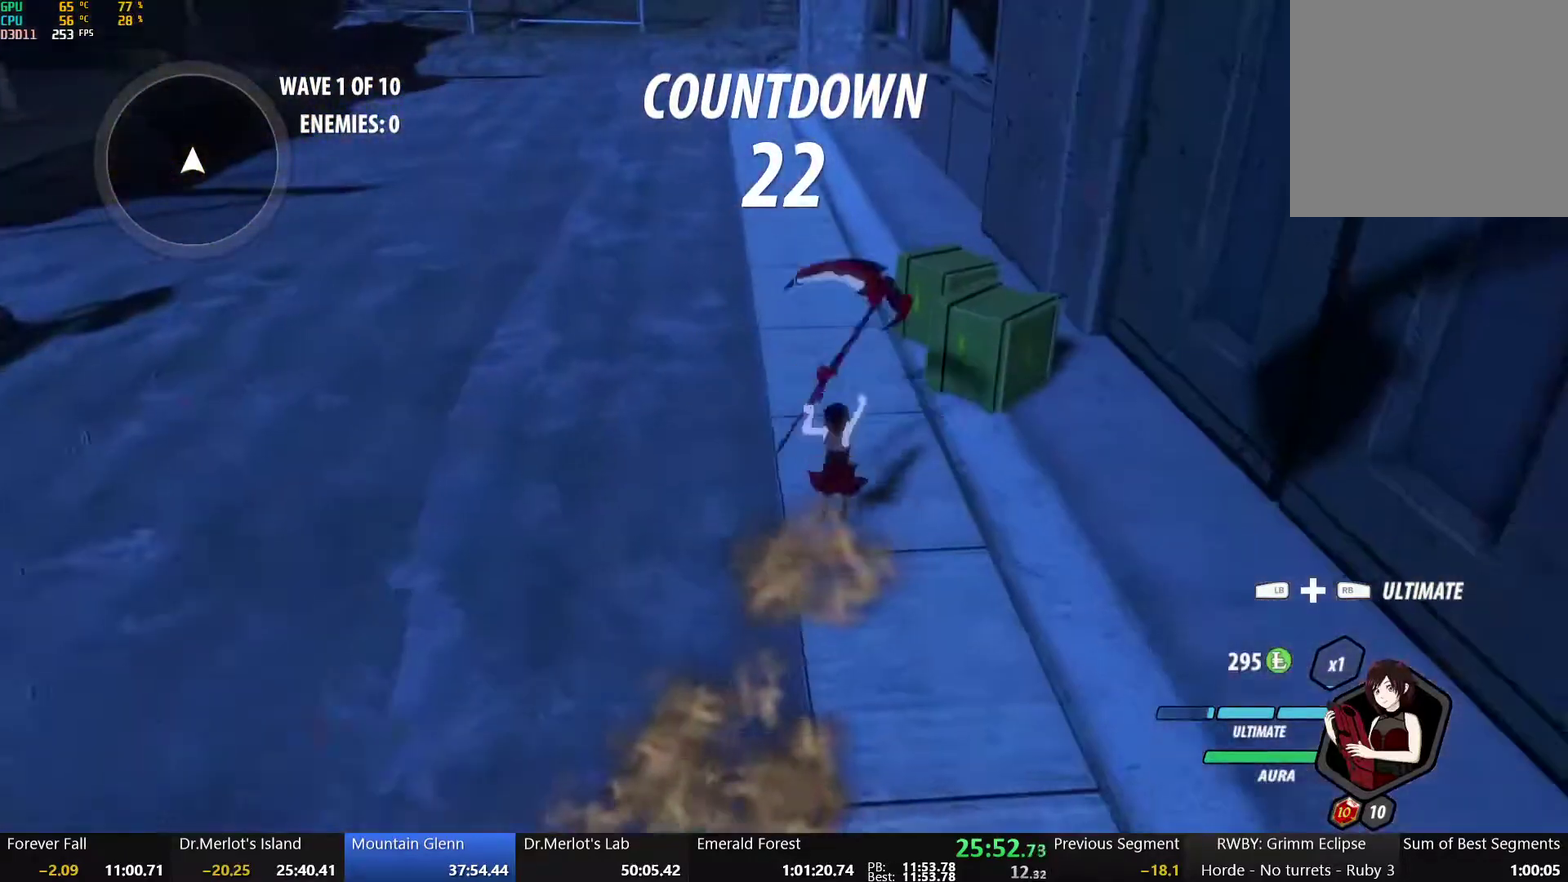
{"buttons": ["Y"], "left_stick": "center", "right_stick": "center", "events": [[67, "Y", "down"], [83, "left_stick", "center"]]}
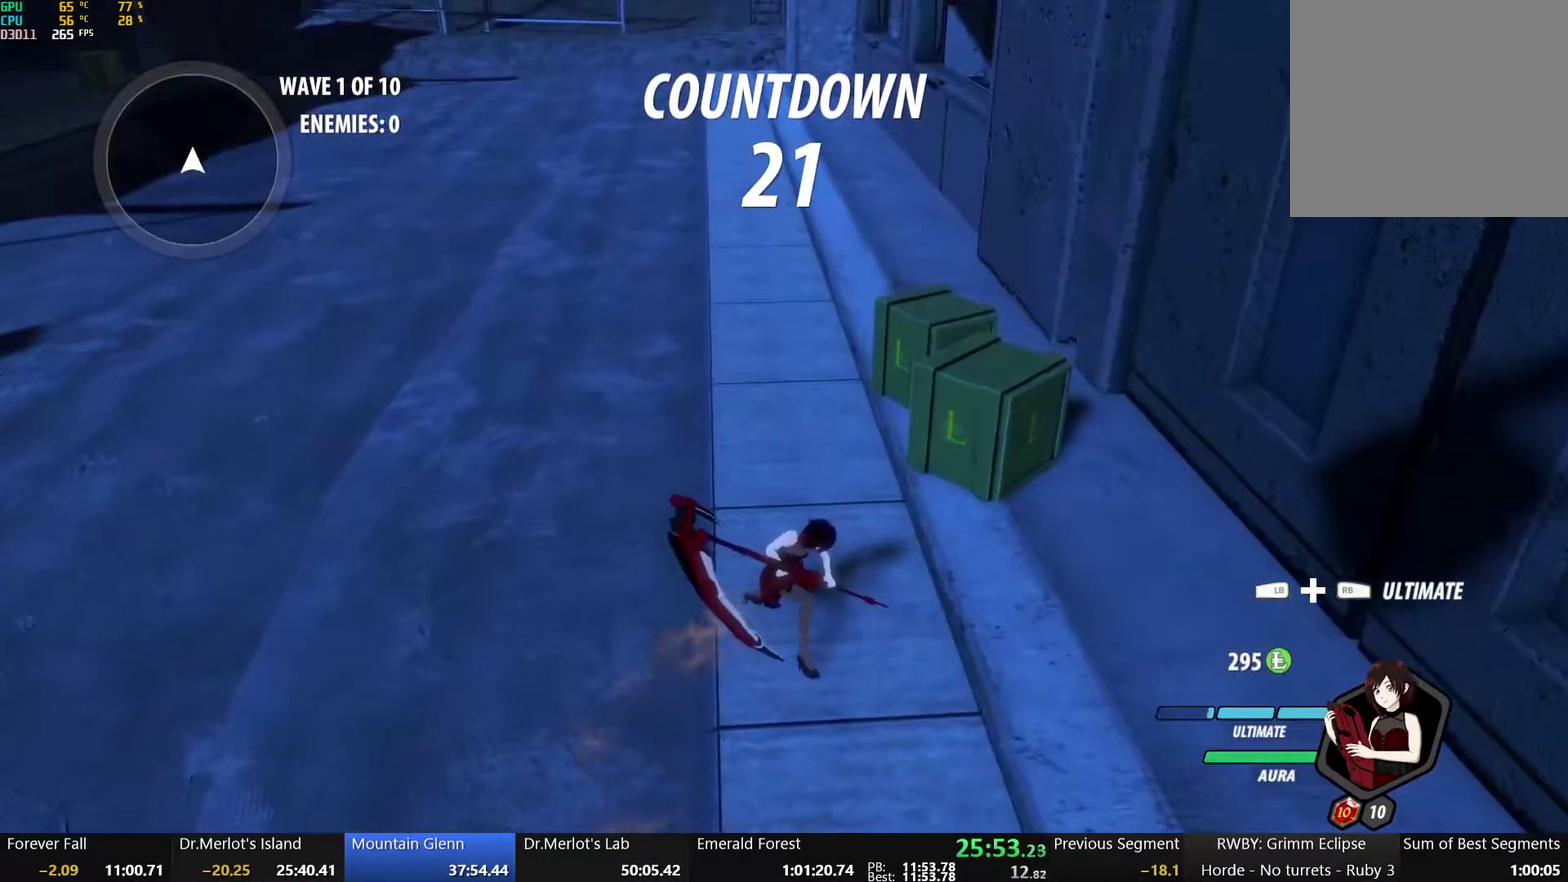
{"buttons": [], "left_stick": "center", "right_stick": "down-left", "events": [[100, "Y", "up"], [217, "left_stick", "up"], [217, "right_stick", "left"], [317, "right_stick", "center"], [333, "left_stick", "center"], [483, "right_stick", "down-left"]]}
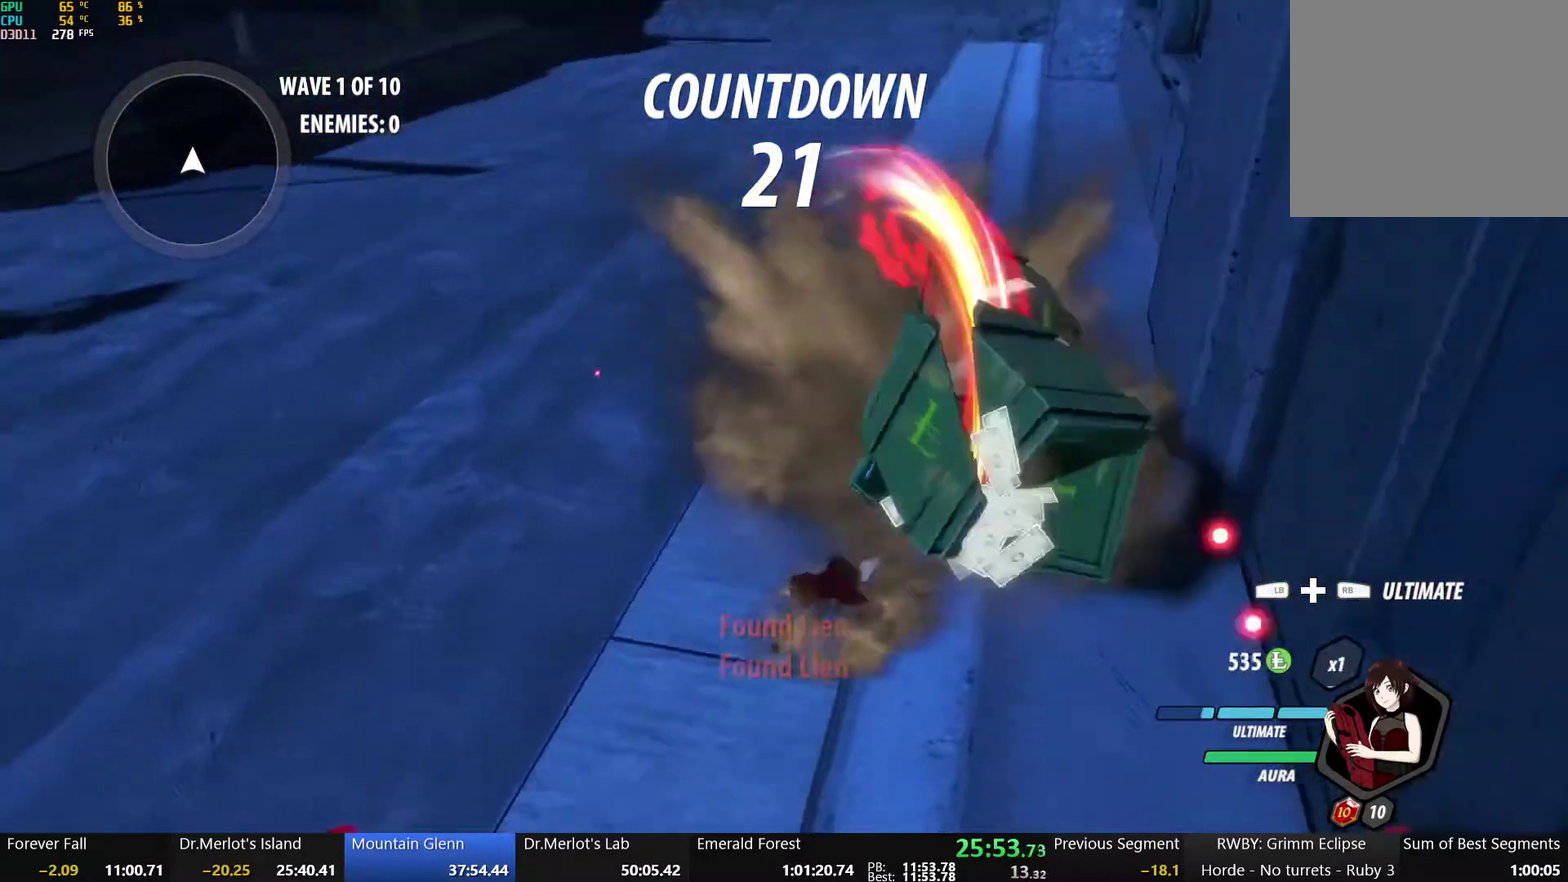
{"buttons": ["B", "Y", "L1"], "left_stick": "up", "right_stick": "center", "events": [[133, "right_stick", "center"], [317, "left_stick", "up"], [433, "L1", "down"], [450, "Y", "down"], [483, "B", "down"]]}
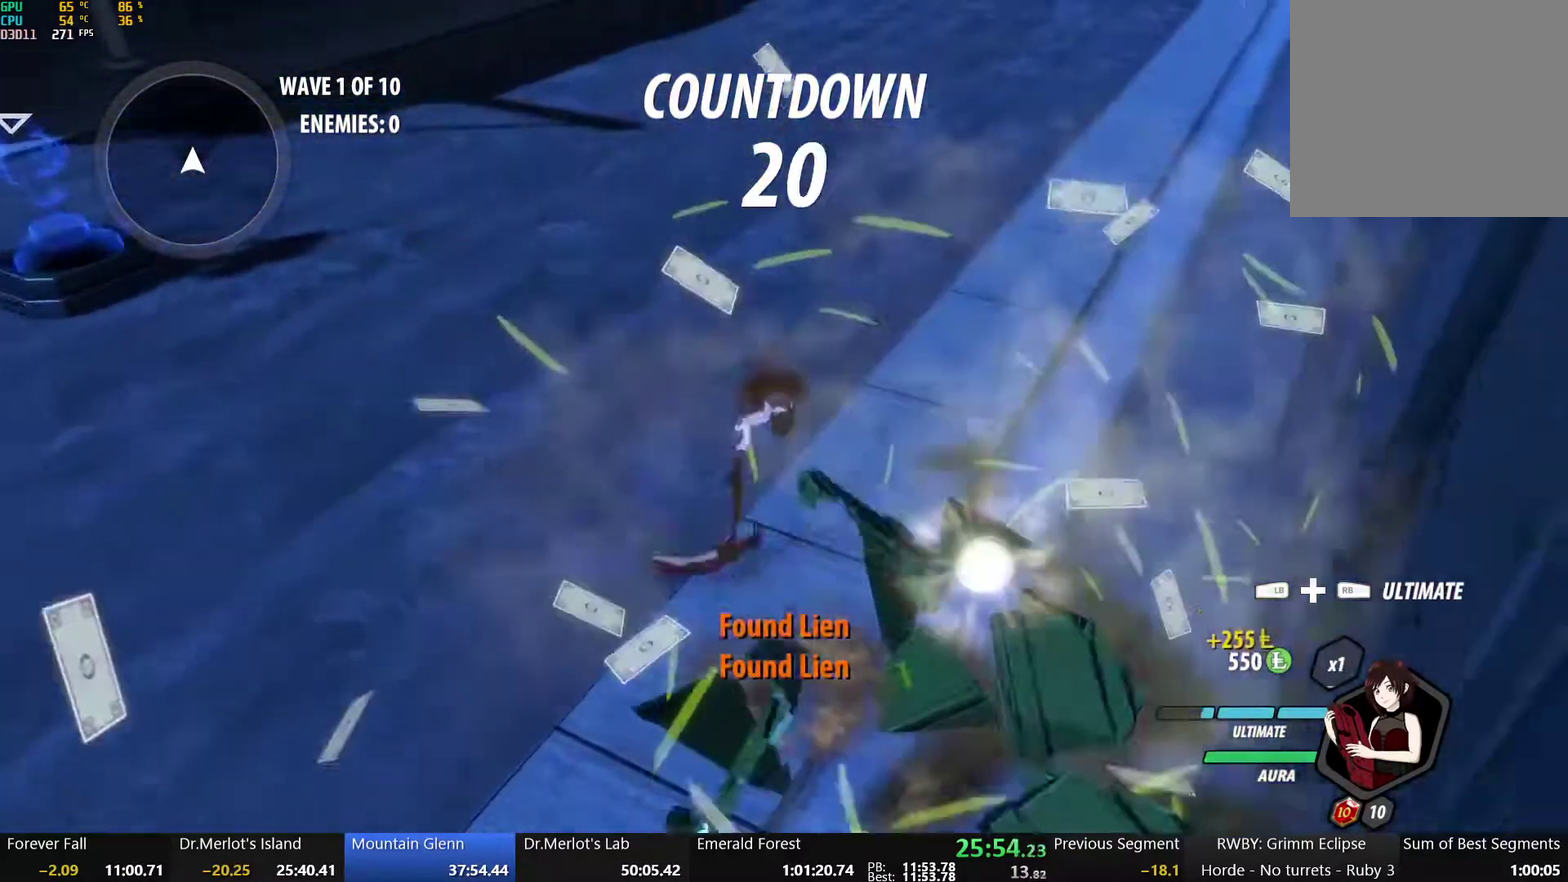
{"buttons": [], "left_stick": "up", "right_stick": "center", "events": [[33, "L1", "up"], [33, "Y", "up"], [117, "L1", "down"], [117, "Y", "down"], [200, "Y", "up"], [217, "B", "up"], [217, "L1", "up"], [233, "A", "down"], [283, "L1", "down"], [300, "A", "up"], [300, "Y", "down"], [317, "B", "down"], [383, "Y", "up"], [400, "L1", "up"], [417, "B", "up"], [450, "A", "down"], [500, "A", "up"]]}
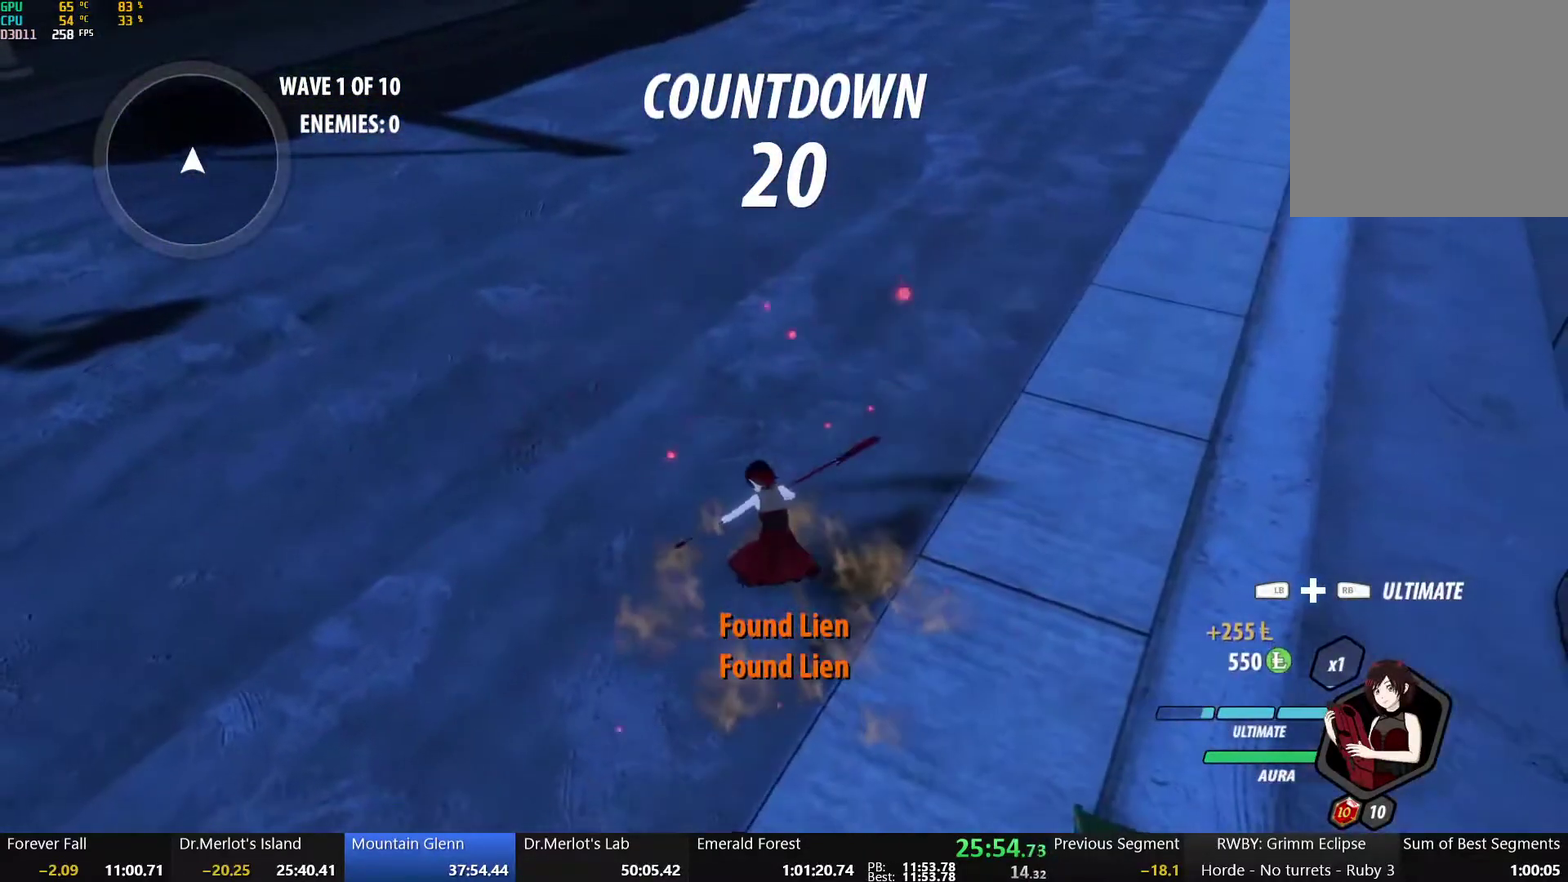
{"buttons": ["A"], "left_stick": "up", "right_stick": "center", "events": [[17, "right_stick", "left"], [67, "right_stick", "center"], [300, "A", "down"], [333, "L1", "down"], [350, "A", "up"], [350, "Y", "down"], [367, "B", "down"], [433, "Y", "up"], [450, "L1", "up"], [483, "B", "up"], [500, "A", "down"]]}
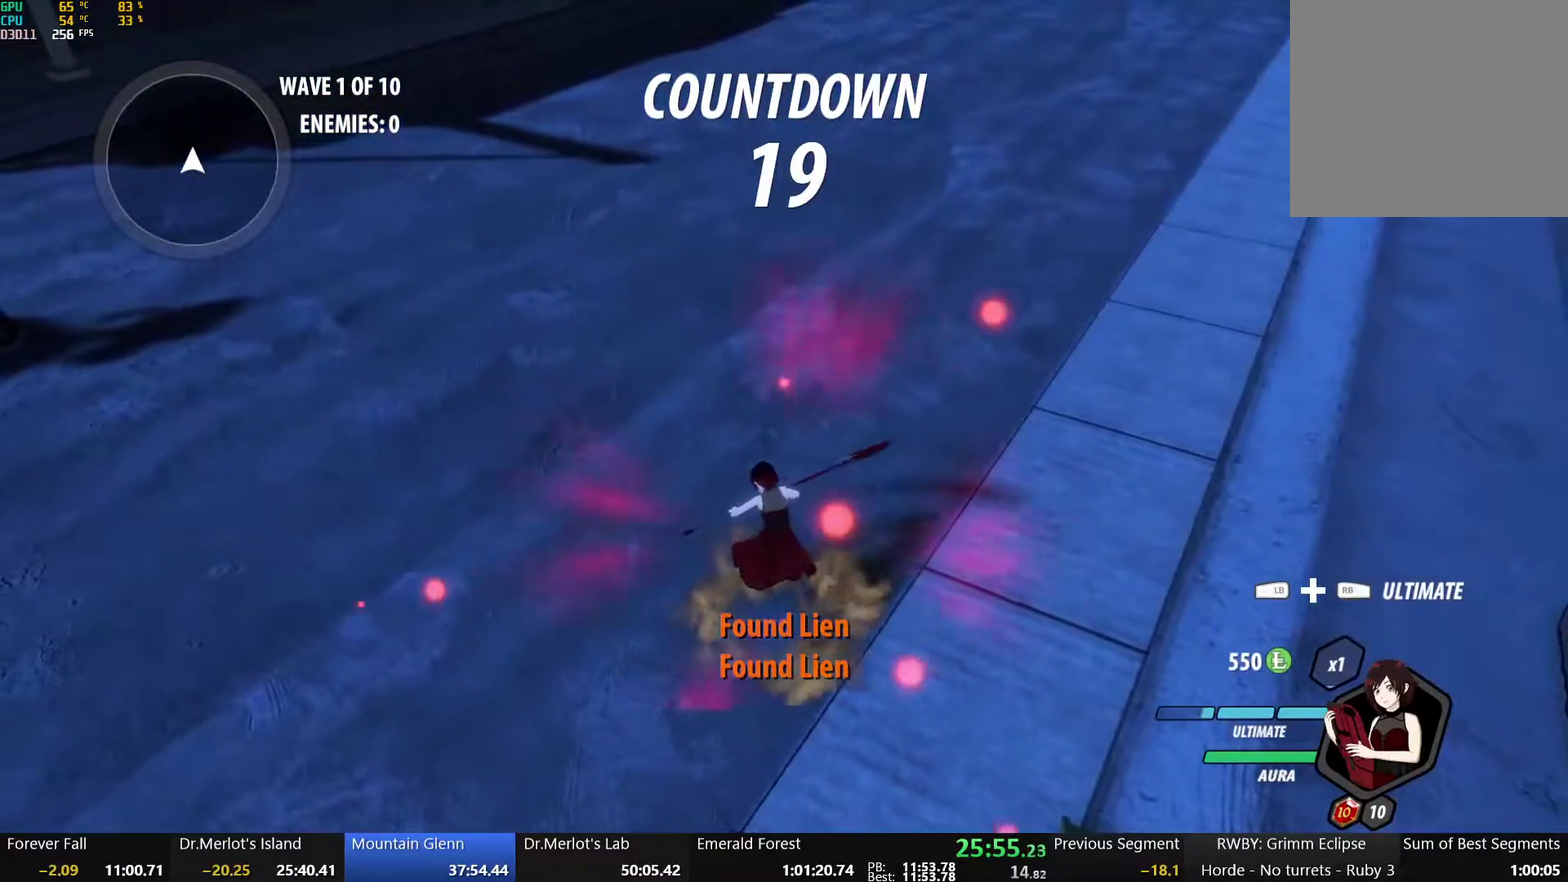
{"buttons": ["A"], "left_stick": "up", "right_stick": "center", "events": [[33, "L1", "down"], [50, "A", "up"], [67, "Y", "down"], [83, "B", "down"], [150, "Y", "up"], [183, "L1", "up"], [200, "B", "up"], [267, "right_stick", "left"], [383, "right_stick", "center"], [483, "A", "down"]]}
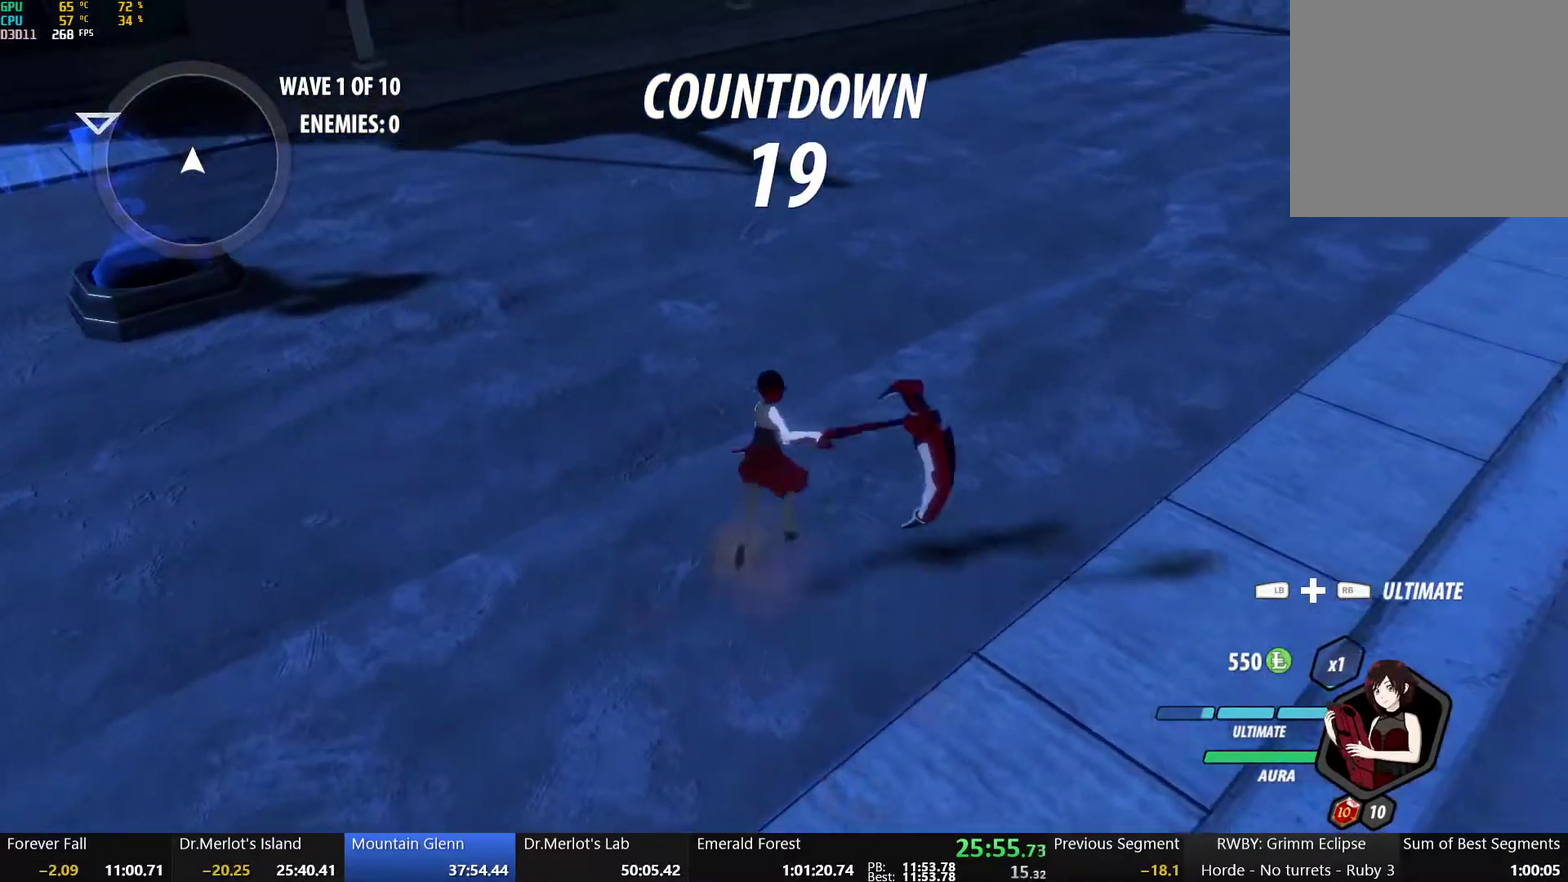
{"buttons": ["B"], "left_stick": "up", "right_stick": "center", "events": [[17, "L1", "down"], [50, "A", "up"], [50, "Y", "down"], [83, "B", "down"], [133, "L1", "up"], [133, "Y", "up"], [167, "B", "up"], [183, "A", "down"], [217, "L1", "down"], [250, "A", "up"], [250, "B", "down"], [250, "Y", "down"], [317, "L1", "up"], [317, "Y", "up"], [367, "A", "down"], [383, "B", "up"], [400, "L1", "down"], [417, "A", "up"], [417, "Y", "down"], [433, "B", "down"], [500, "L1", "up"], [500, "Y", "up"]]}
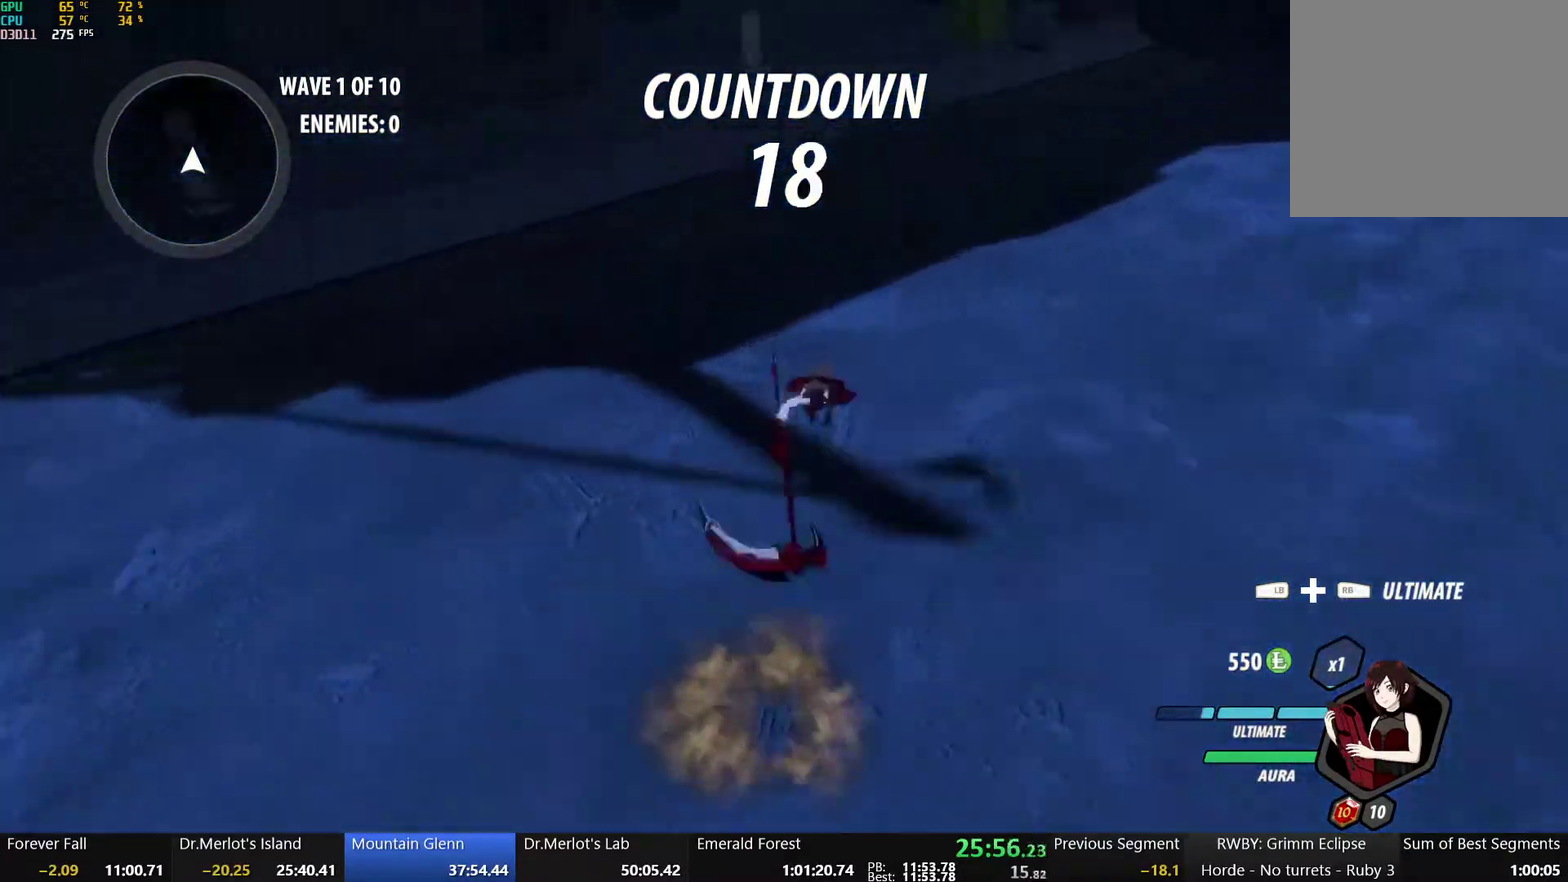
{"buttons": ["B", "Y", "L1"], "left_stick": "up", "right_stick": "center", "events": [[33, "A", "down"], [33, "B", "up"], [67, "L1", "down"], [83, "A", "up"], [83, "Y", "down"], [117, "B", "down"], [167, "Y", "up"], [200, "B", "up"], [200, "L1", "up"], [217, "A", "down"], [250, "L1", "down"], [267, "A", "up"], [267, "Y", "down"], [283, "B", "down"], [350, "Y", "up"], [367, "B", "up"], [383, "A", "down"], [433, "A", "up"], [433, "Y", "down"], [467, "B", "down"]]}
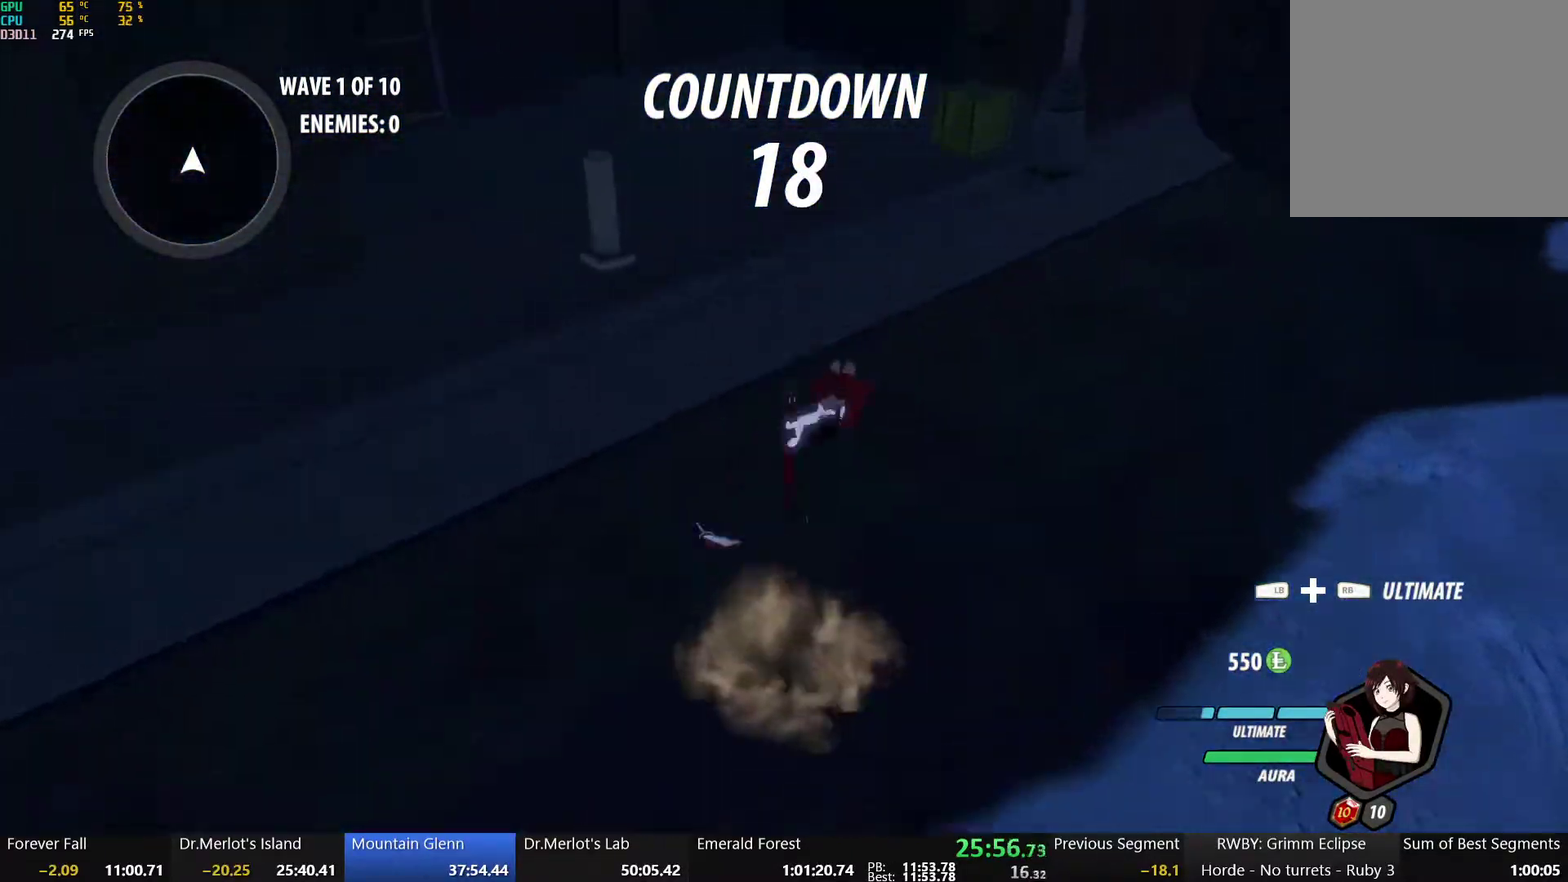
{"buttons": ["Y"], "left_stick": "center", "right_stick": "center", "events": [[33, "L1", "up"], [33, "Y", "up"], [50, "B", "up"], [100, "L1", "down"], [100, "Y", "down"], [150, "B", "down"], [217, "L1", "up"], [217, "Y", "up"], [233, "B", "up"], [267, "L1", "down"], [300, "Y", "down"], [350, "B", "down"], [383, "L1", "up"], [400, "Y", "up"], [417, "B", "up"], [483, "left_stick", "center"], [500, "Y", "down"]]}
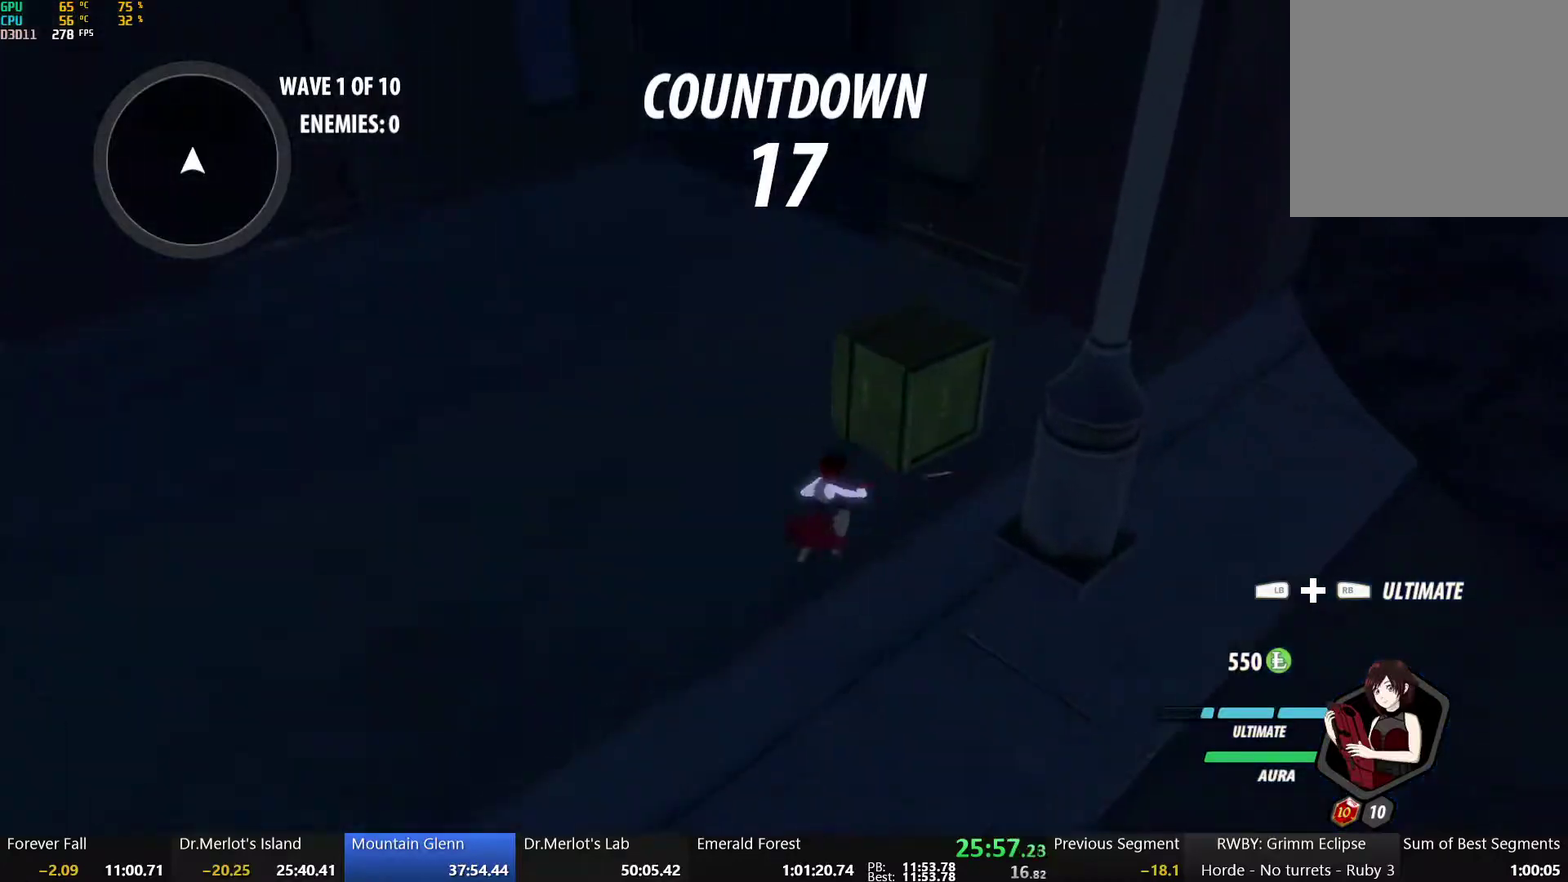
{"buttons": ["Y"], "left_stick": "center", "right_stick": "center", "events": []}
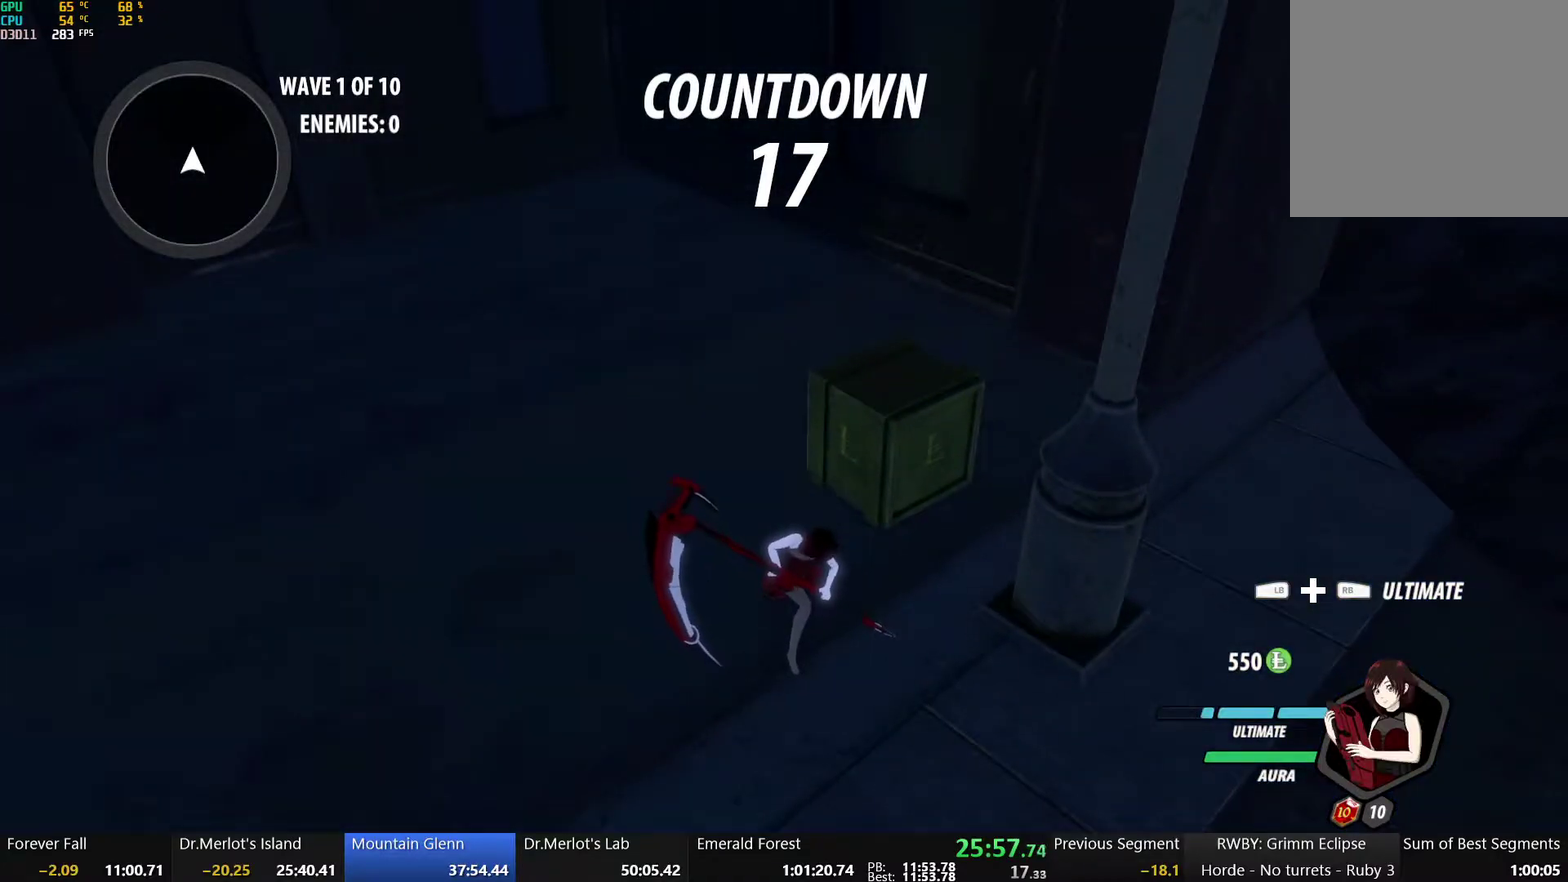
{"buttons": [], "left_stick": "center", "right_stick": "left", "events": [[50, "Y", "up"], [183, "right_stick", "left"]]}
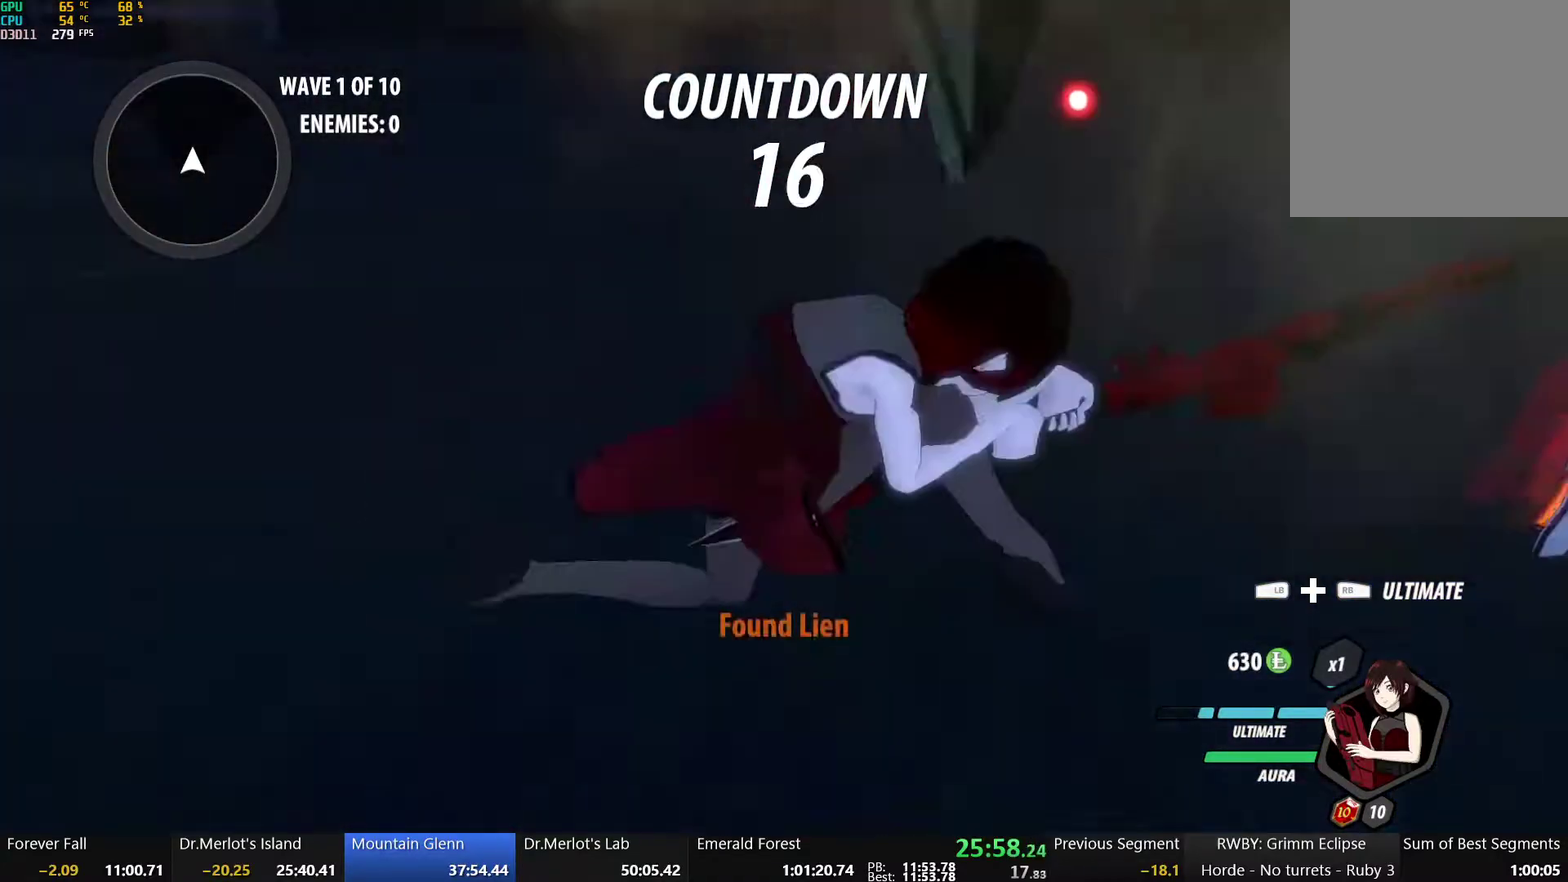
{"buttons": ["B"], "left_stick": "left", "right_stick": "center", "events": [[67, "right_stick", "center"], [283, "left_stick", "left"], [333, "A", "down"], [367, "L1", "down"], [383, "A", "up"], [383, "Y", "down"], [433, "B", "down"], [467, "Y", "up"], [483, "L1", "up"]]}
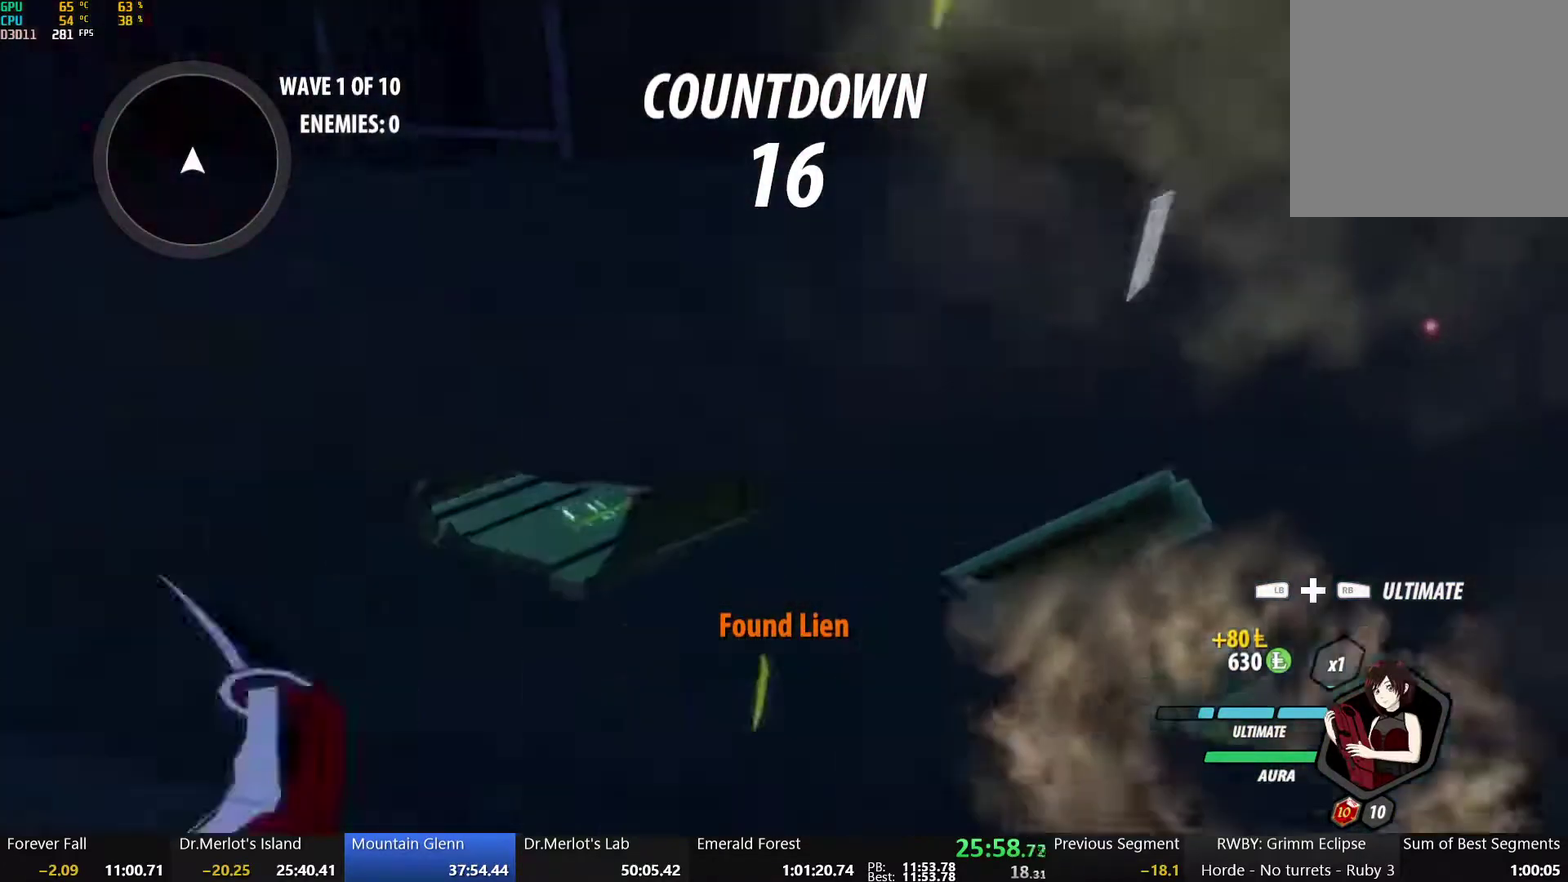
{"buttons": ["B", "Y", "L1"], "left_stick": "left", "right_stick": "center", "events": [[17, "A", "down"], [17, "B", "up"], [67, "L1", "down"], [83, "B", "down"], [83, "Y", "down"], [100, "A", "up"], [167, "L1", "up"], [167, "Y", "up"], [250, "L1", "down"], [250, "Y", "down"], [333, "Y", "up"], [350, "L1", "up"], [383, "A", "down"], [383, "B", "up"], [417, "L1", "down"], [433, "Y", "down"], [450, "A", "up"], [450, "B", "down"]]}
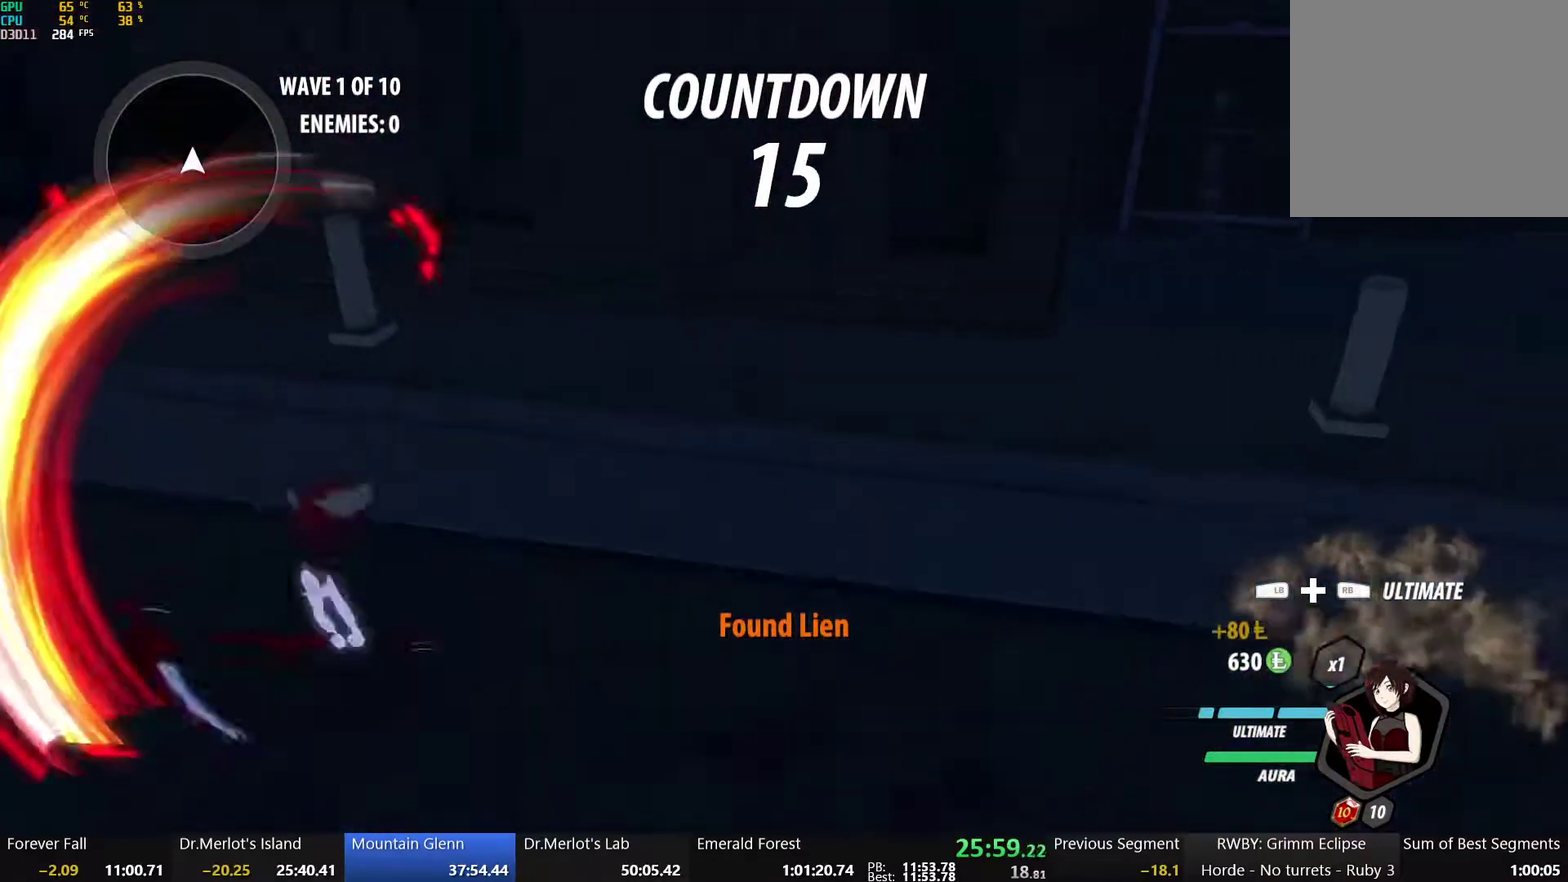
{"buttons": ["A", "Y", "L1"], "left_stick": "up-left", "right_stick": "center", "events": [[17, "Y", "up"], [33, "L1", "up"], [50, "A", "down"], [50, "B", "up"], [100, "L1", "down"], [100, "Y", "down"], [117, "A", "up"], [117, "B", "down"], [183, "Y", "up"], [183, "left_stick", "up-left"], [217, "B", "up"], [217, "L1", "up"], [233, "A", "down"], [267, "L1", "down"], [283, "A", "up"], [283, "Y", "down"], [317, "B", "down"], [367, "L1", "up"], [367, "Y", "up"], [400, "B", "up"], [450, "A", "down"], [450, "L1", "down"], [483, "Y", "down"]]}
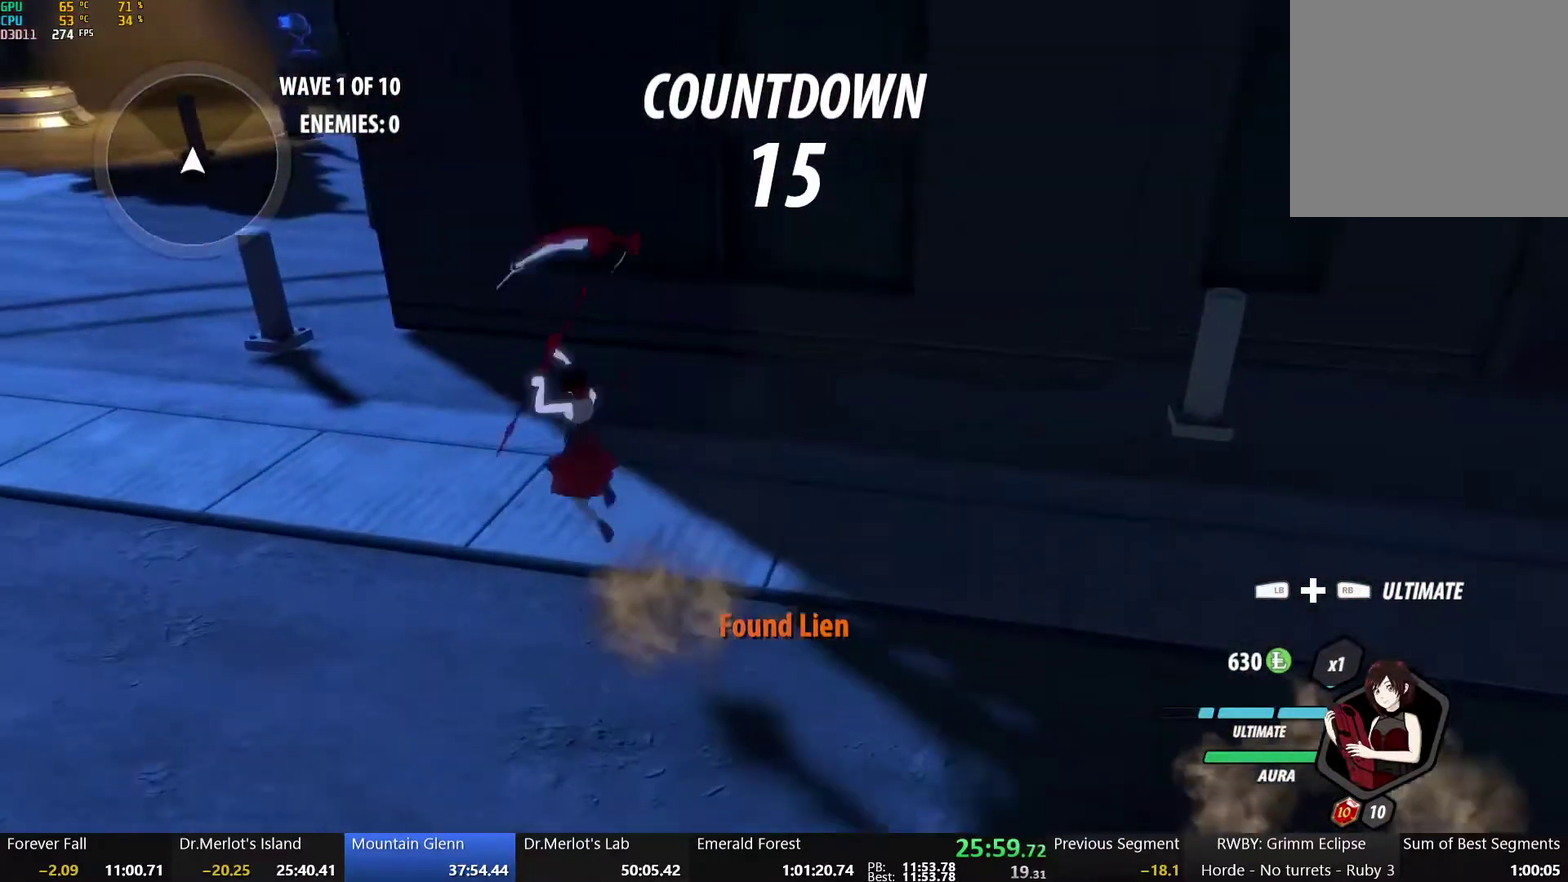
{"buttons": ["A", "L1"], "left_stick": "up-left", "right_stick": "center", "events": [[17, "A", "up"], [17, "B", "down"], [67, "Y", "up"], [83, "L1", "up"], [117, "A", "down"], [133, "B", "up"], [150, "A", "up"], [150, "L1", "down"], [150, "Y", "down"], [183, "B", "down"], [250, "Y", "up"], [267, "L1", "up"], [300, "A", "down"], [300, "B", "up"], [333, "L1", "down"], [350, "A", "up"], [350, "Y", "down"], [367, "B", "down"], [433, "L1", "up"], [433, "Y", "up"], [483, "A", "down"], [483, "B", "up"], [500, "L1", "down"]]}
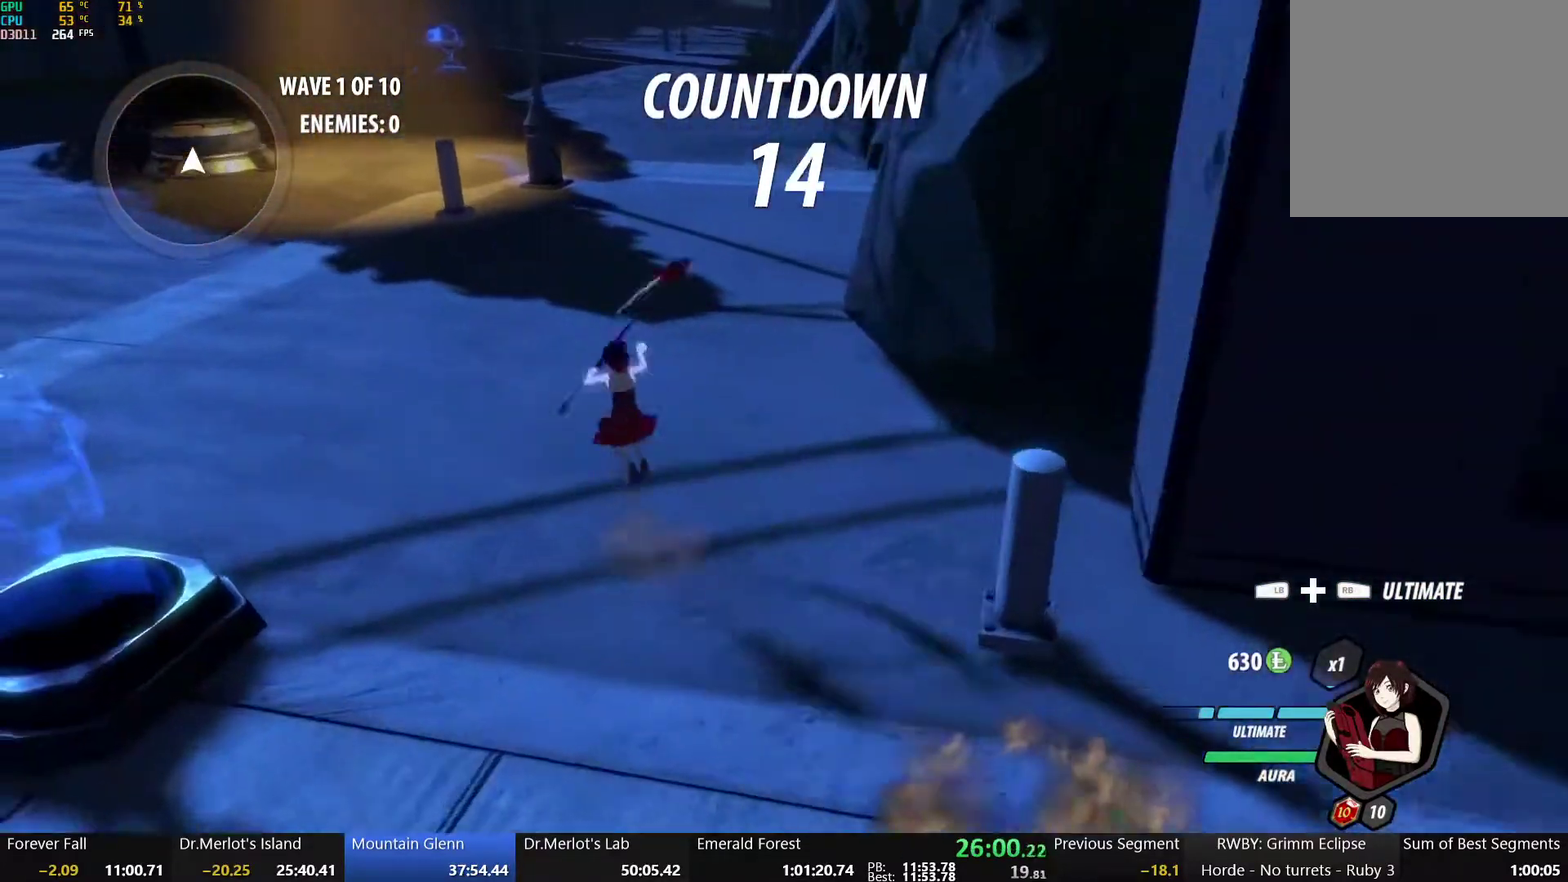
{"buttons": ["A", "L1"], "left_stick": "up", "right_stick": "center", "events": [[17, "A", "up"], [17, "Y", "down"], [33, "B", "down"], [83, "Y", "up"], [117, "L1", "up"], [133, "A", "down"], [133, "B", "up"], [150, "left_stick", "up"], [167, "L1", "down"], [183, "A", "up"], [183, "Y", "down"], [200, "B", "down"], [267, "Y", "up"], [283, "L1", "up"], [300, "B", "up"], [317, "A", "down"], [333, "L1", "down"], [350, "A", "up"], [350, "Y", "down"], [383, "B", "down"], [433, "L1", "up"], [433, "Y", "up"], [467, "B", "up"], [483, "A", "down"], [483, "L1", "down"]]}
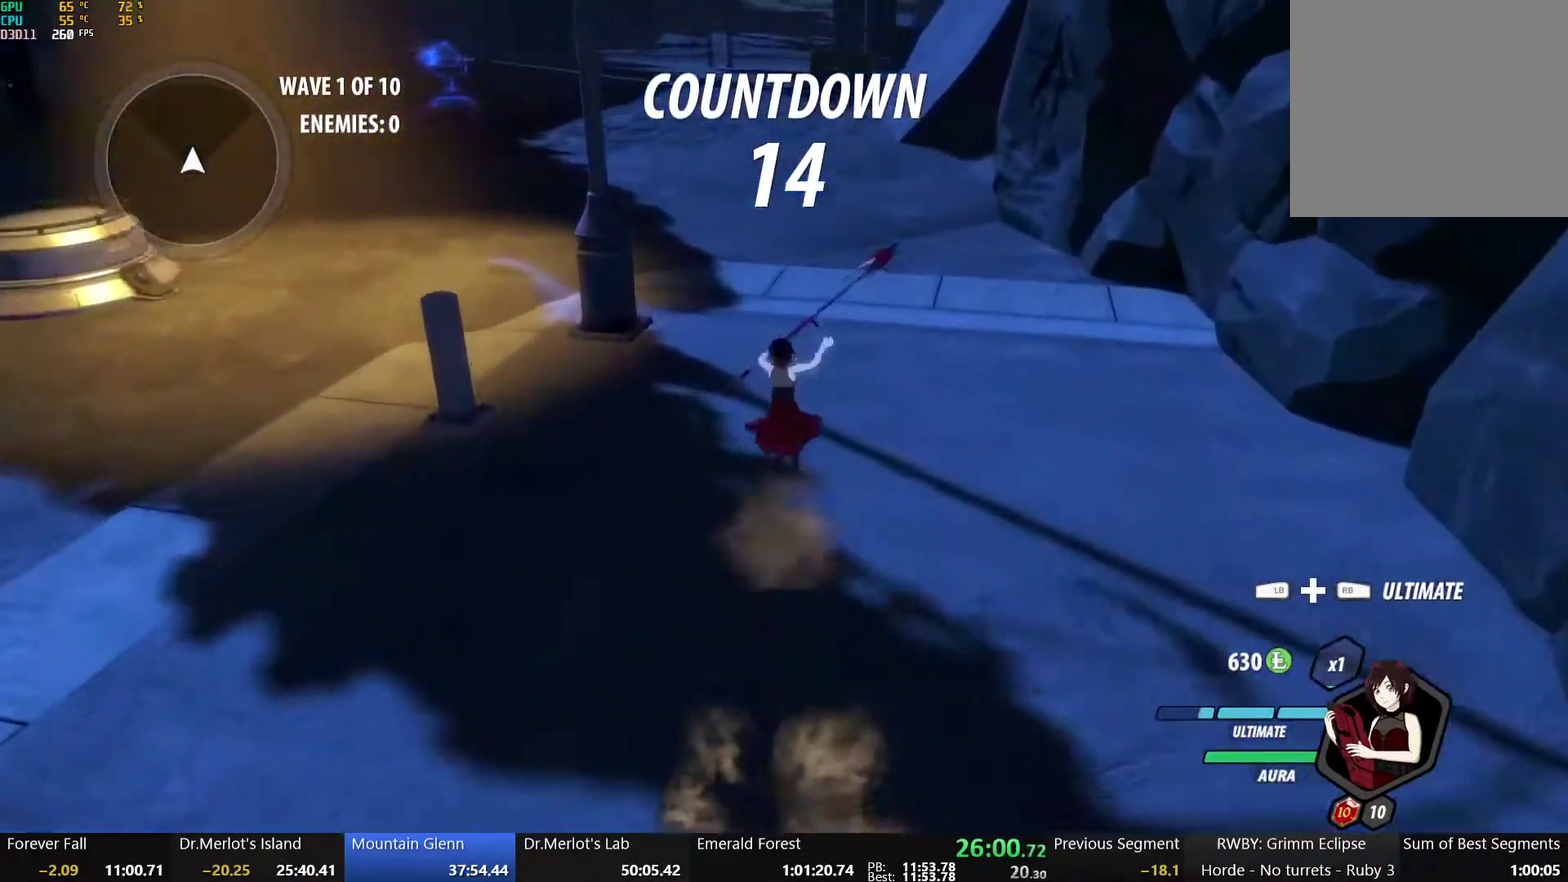
{"buttons": ["Y", "L1"], "left_stick": "up", "right_stick": "center", "events": [[17, "A", "up"], [17, "Y", "down"], [33, "B", "down"], [83, "L1", "up"], [83, "Y", "up"], [133, "A", "down"], [133, "B", "up"], [150, "L1", "down"], [167, "A", "up"], [167, "Y", "down"], [200, "B", "down"], [250, "Y", "up"], [267, "L1", "up"], [283, "A", "down"], [283, "B", "up"], [317, "L1", "down"], [333, "Y", "down"], [350, "A", "up"], [350, "B", "down"], [417, "L1", "up"], [417, "Y", "up"], [450, "B", "up"], [467, "A", "down"], [467, "L1", "down"], [500, "A", "up"], [500, "Y", "down"]]}
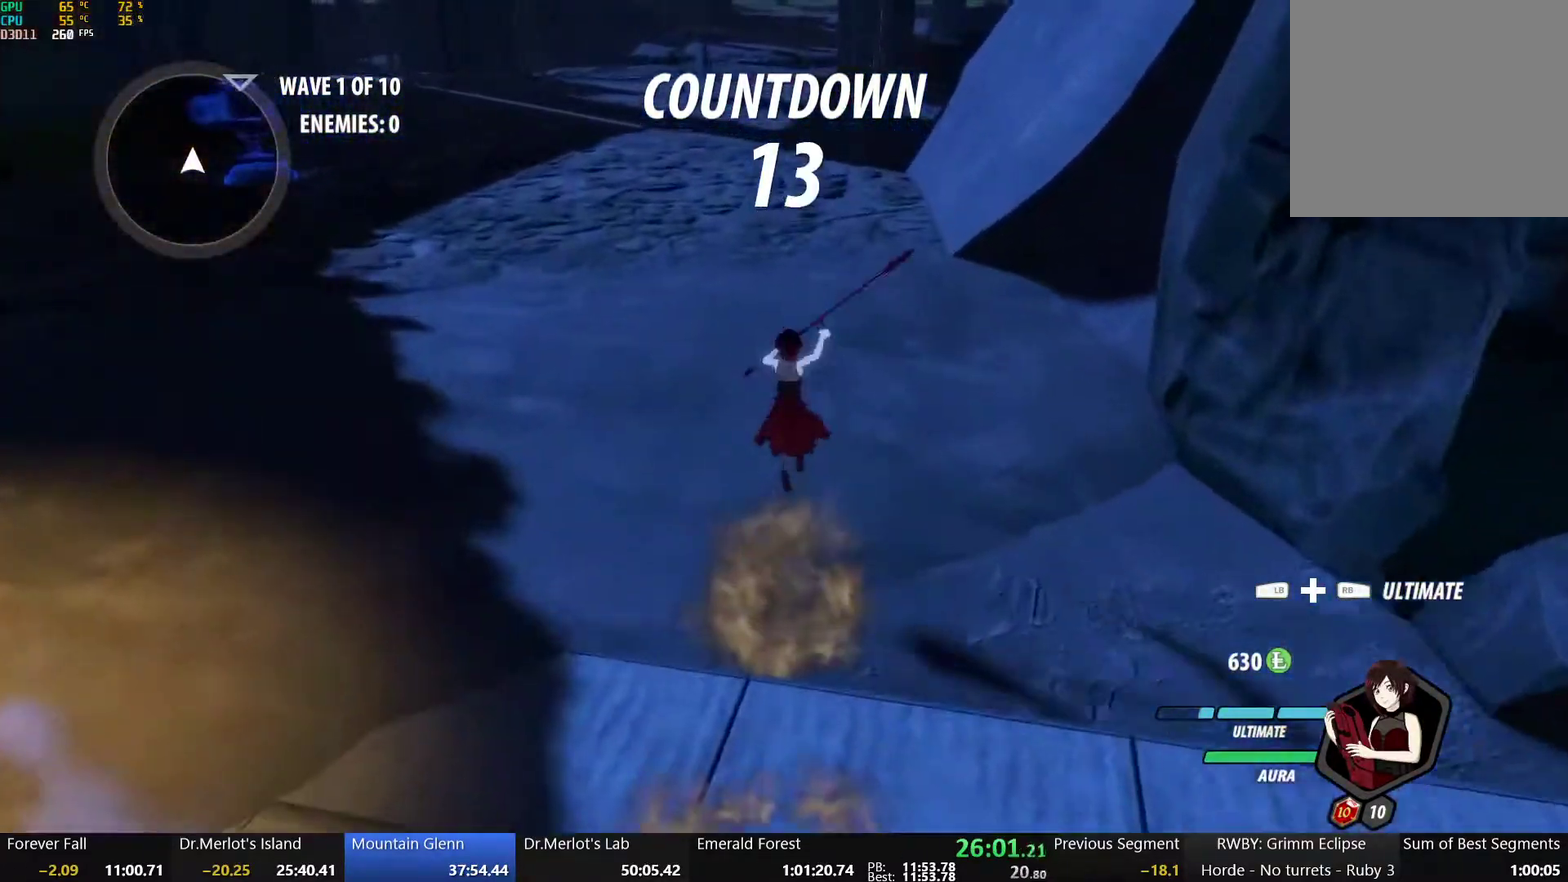
{"buttons": ["B", "Y", "L1"], "left_stick": "up", "right_stick": "center", "events": [[17, "B", "down"], [67, "Y", "up"], [100, "A", "down"], [100, "B", "up"], [100, "L1", "up"], [150, "L1", "down"], [167, "A", "up"], [167, "Y", "down"], [183, "B", "down"], [233, "Y", "up"], [267, "B", "up"], [267, "L1", "up"], [283, "A", "down"], [317, "L1", "down"], [333, "A", "up"], [333, "Y", "down"], [350, "B", "down"], [417, "A", "down"], [417, "B", "up"], [417, "L1", "up"], [417, "Y", "up"], [483, "L1", "down"], [500, "A", "up"], [500, "B", "down"], [500, "Y", "down"]]}
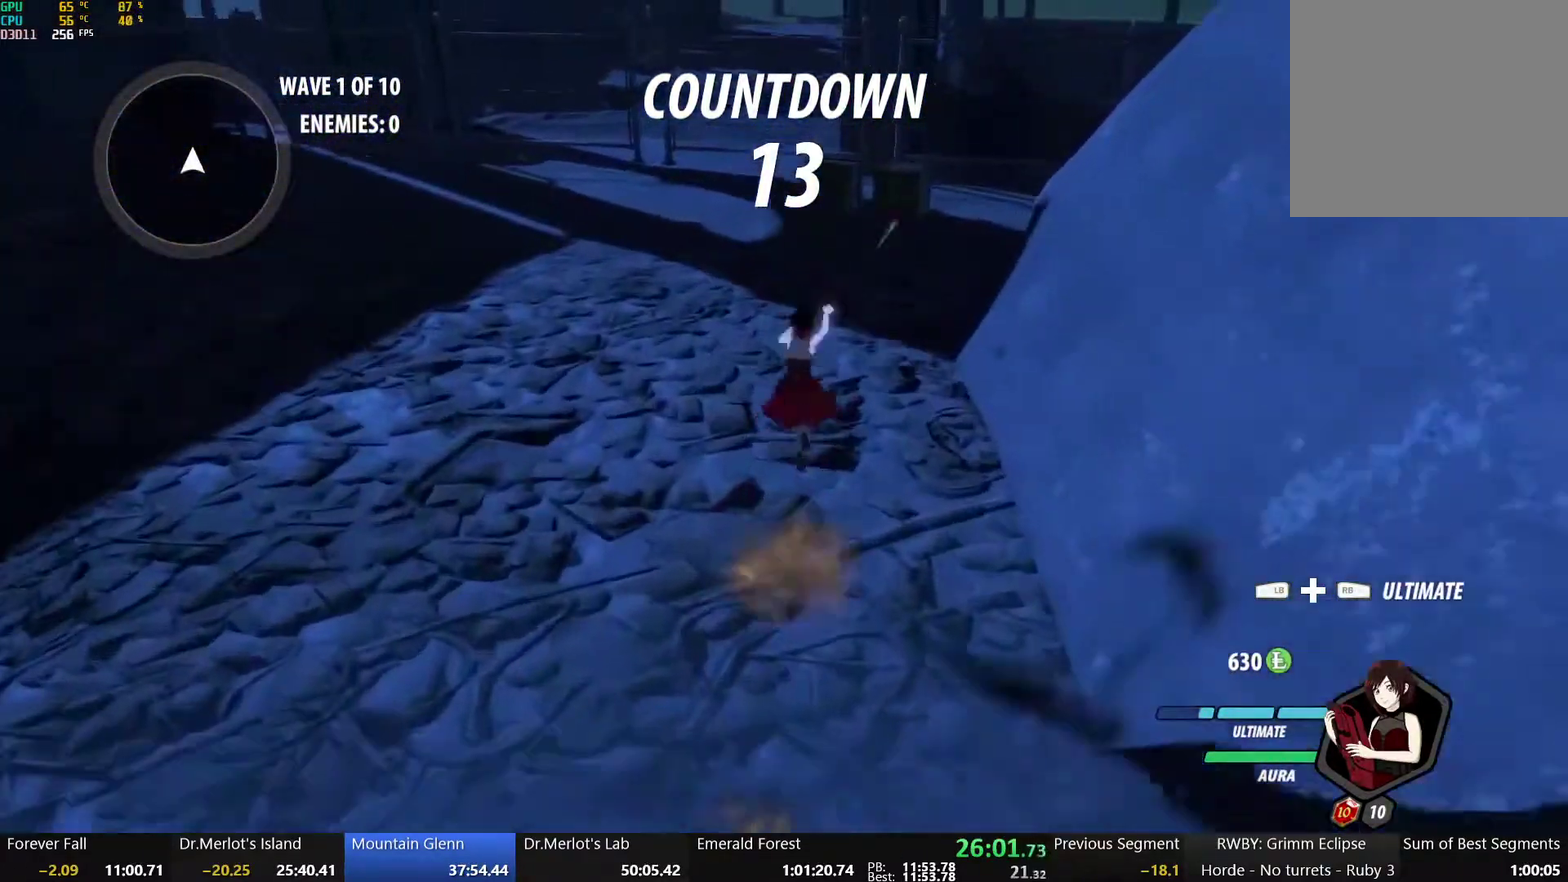
{"buttons": [], "left_stick": "down", "right_stick": "center"}
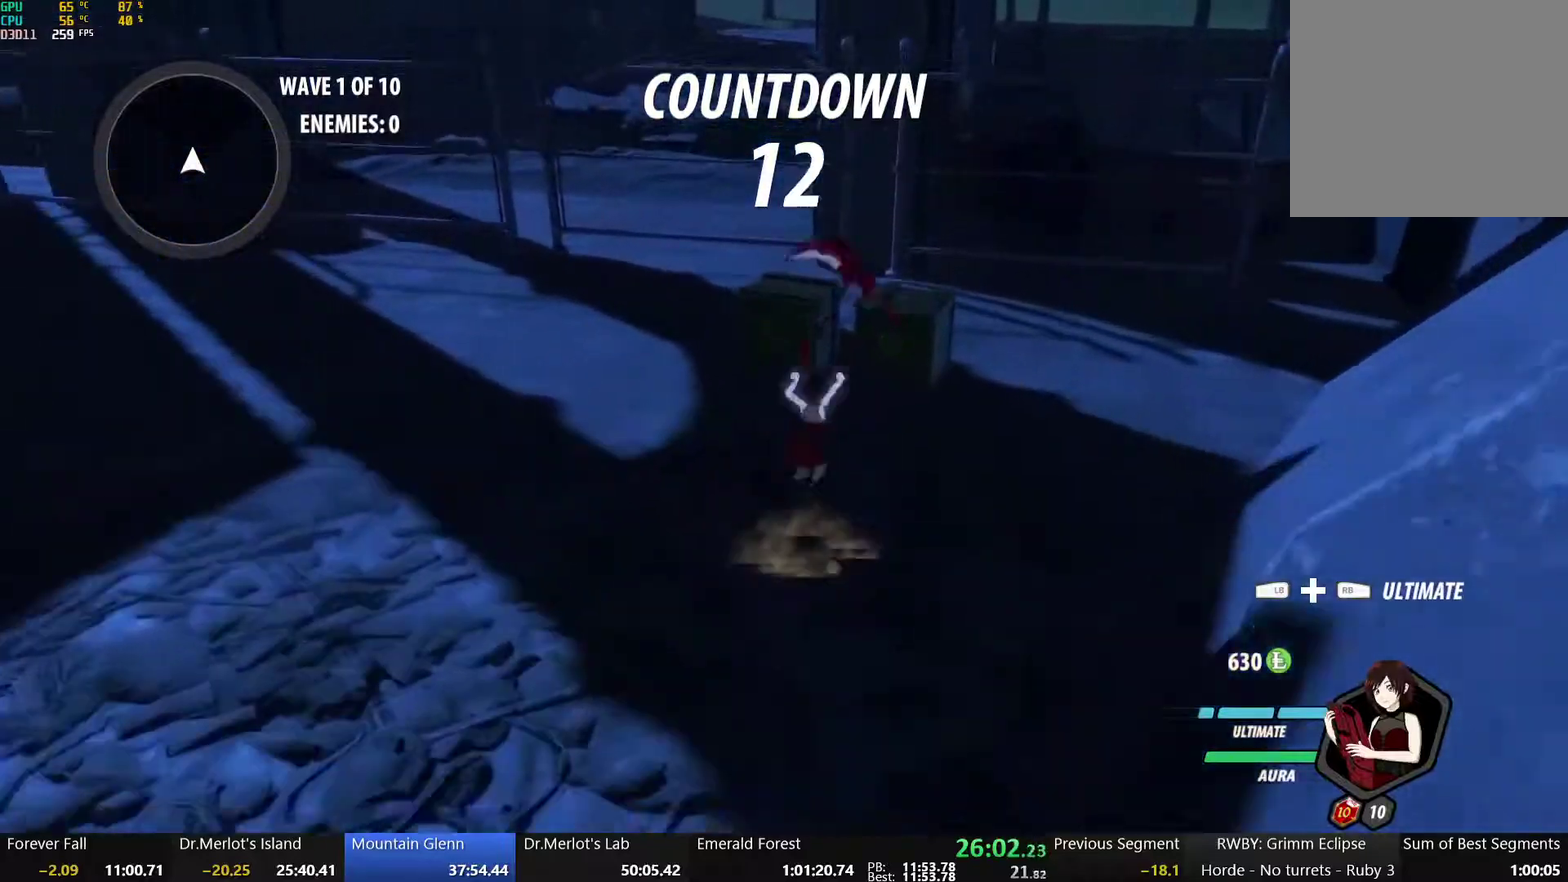
{"buttons": ["Y"], "left_stick": "center", "right_stick": "center"}
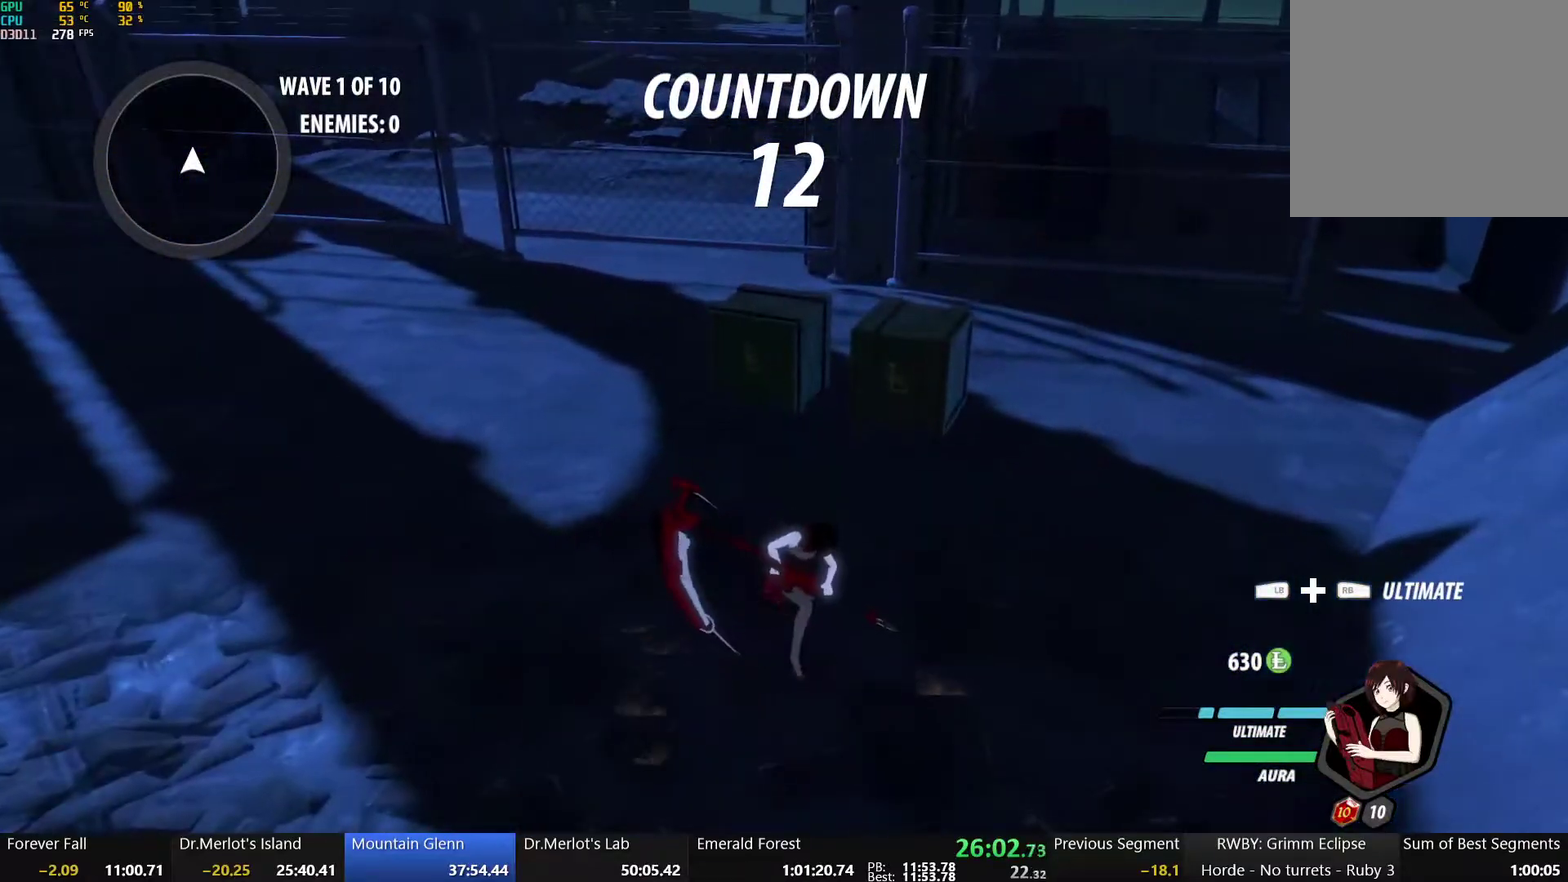
{"buttons": [], "left_stick": "center", "right_stick": "left", "events": [[100, "Y", "up"], [250, "right_stick", "left"]]}